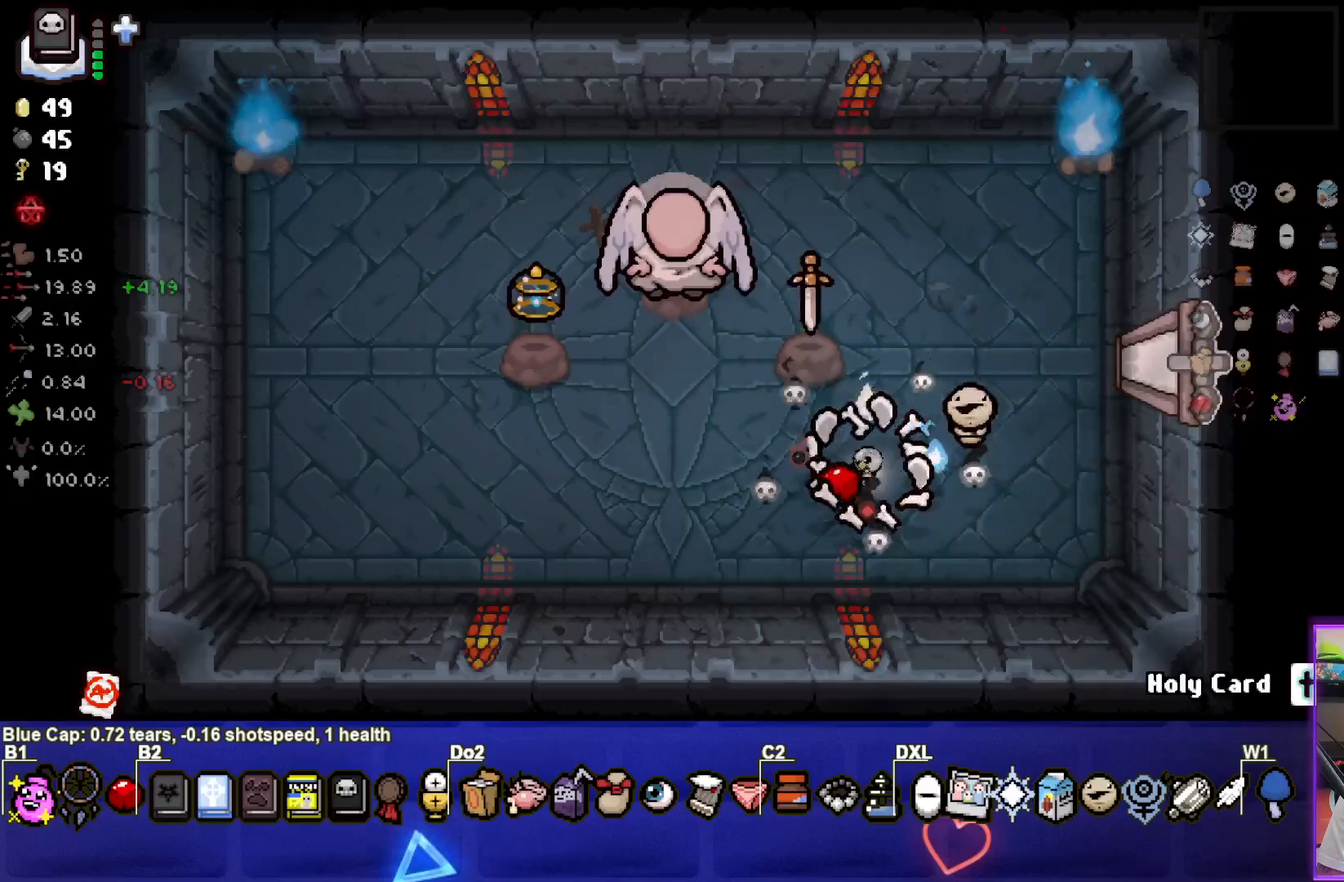
Gameplay with a controller (PlayStation layout); each line is a JSON object with the inputs held at the frame after it. "events" lists button and stick changes between this image and that frame as [ms after this image, input, new state], when the widget could be followed in between. Not read: L3.
{"buttons": [], "left_stick": "center", "right_stick": "center", "events": [[300, "left_stick", "center"]]}
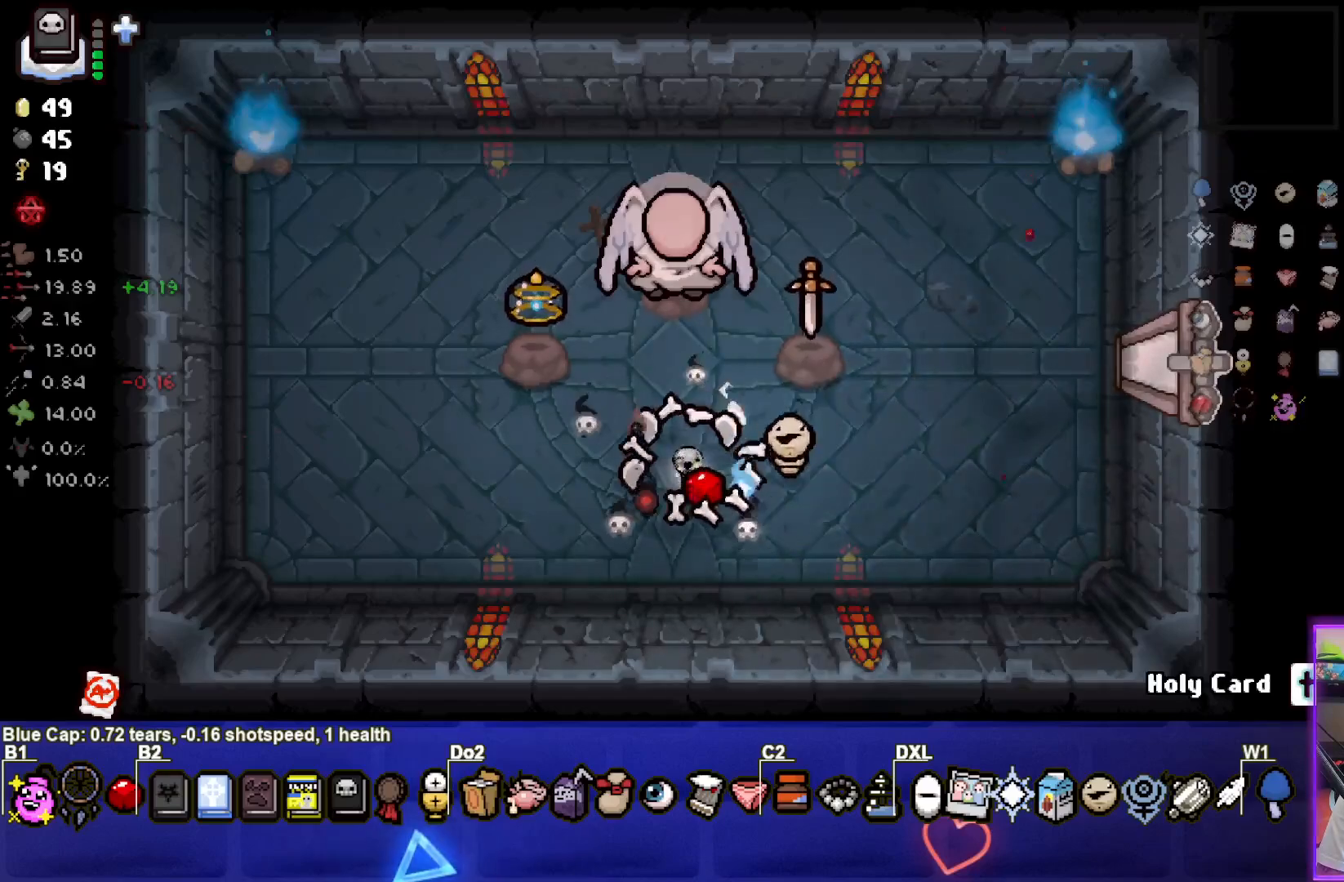
{"buttons": [], "left_stick": "up", "right_stick": "center", "events": [[133, "left_stick", "up-left"], [333, "left_stick", "center"], [483, "left_stick", "up"]]}
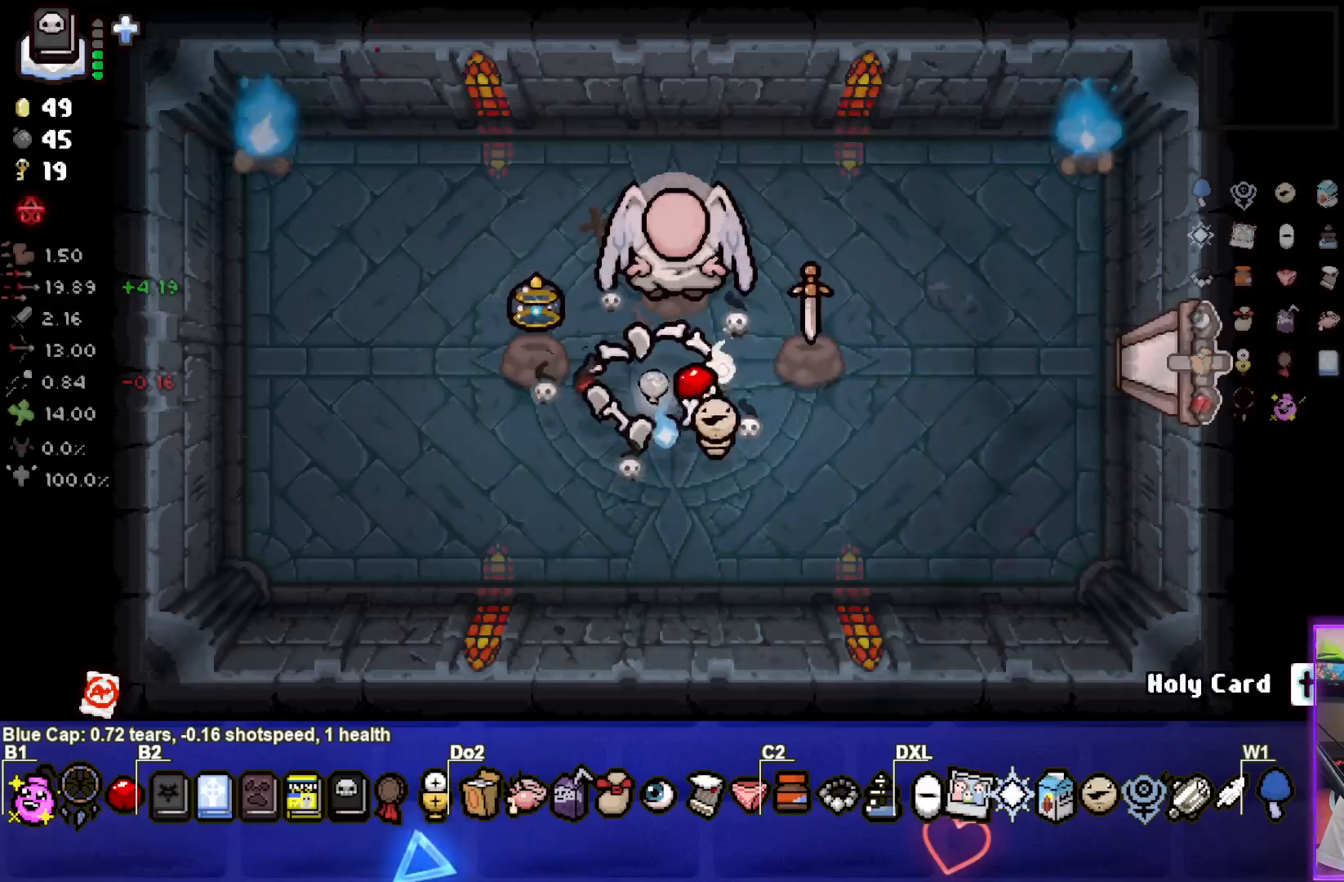
{"buttons": [], "left_stick": "up-left", "right_stick": "center", "events": [[217, "left_stick", "center"], [417, "left_stick", "up-left"]]}
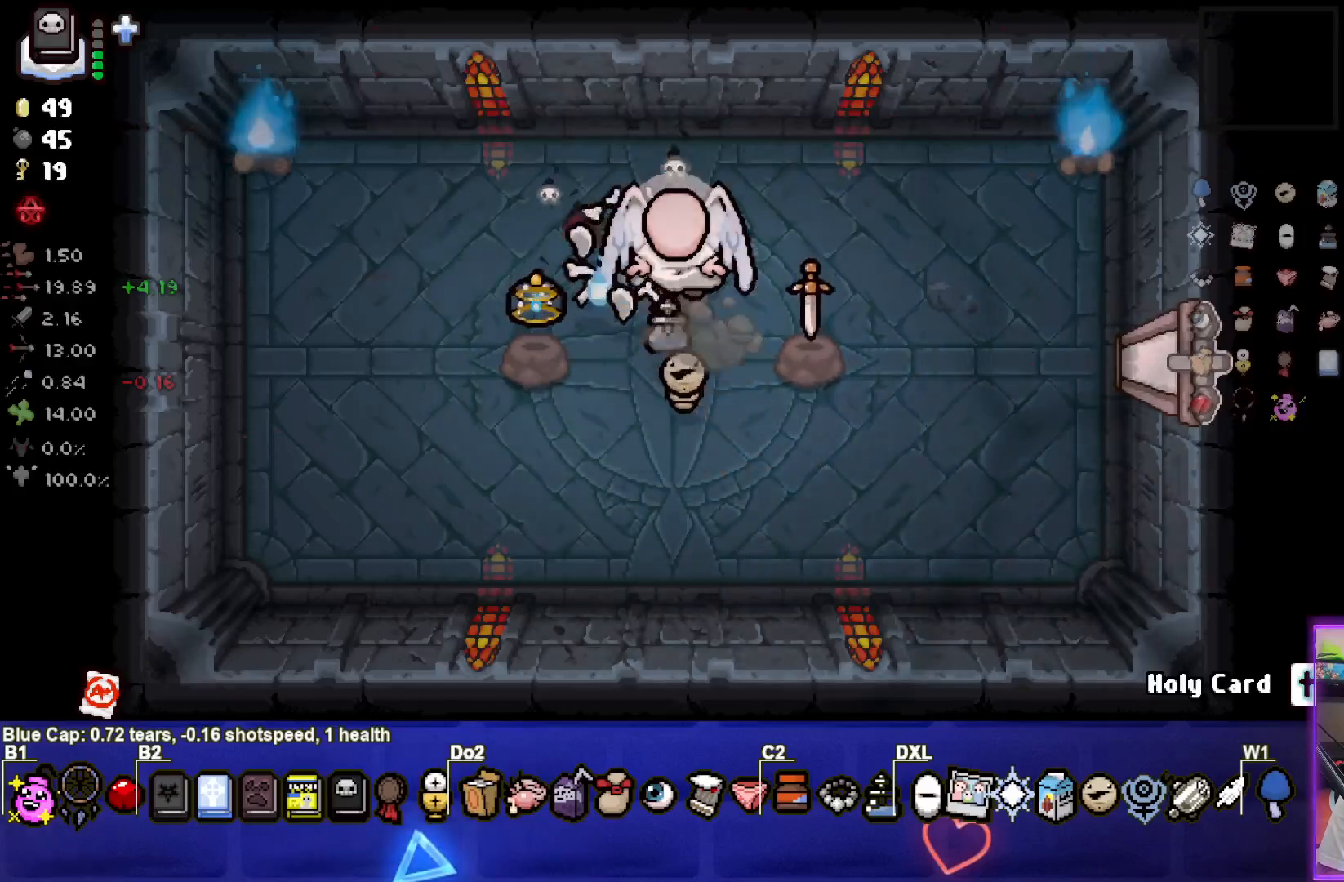
{"buttons": [], "left_stick": "center", "right_stick": "center", "events": [[50, "left_stick", "center"]]}
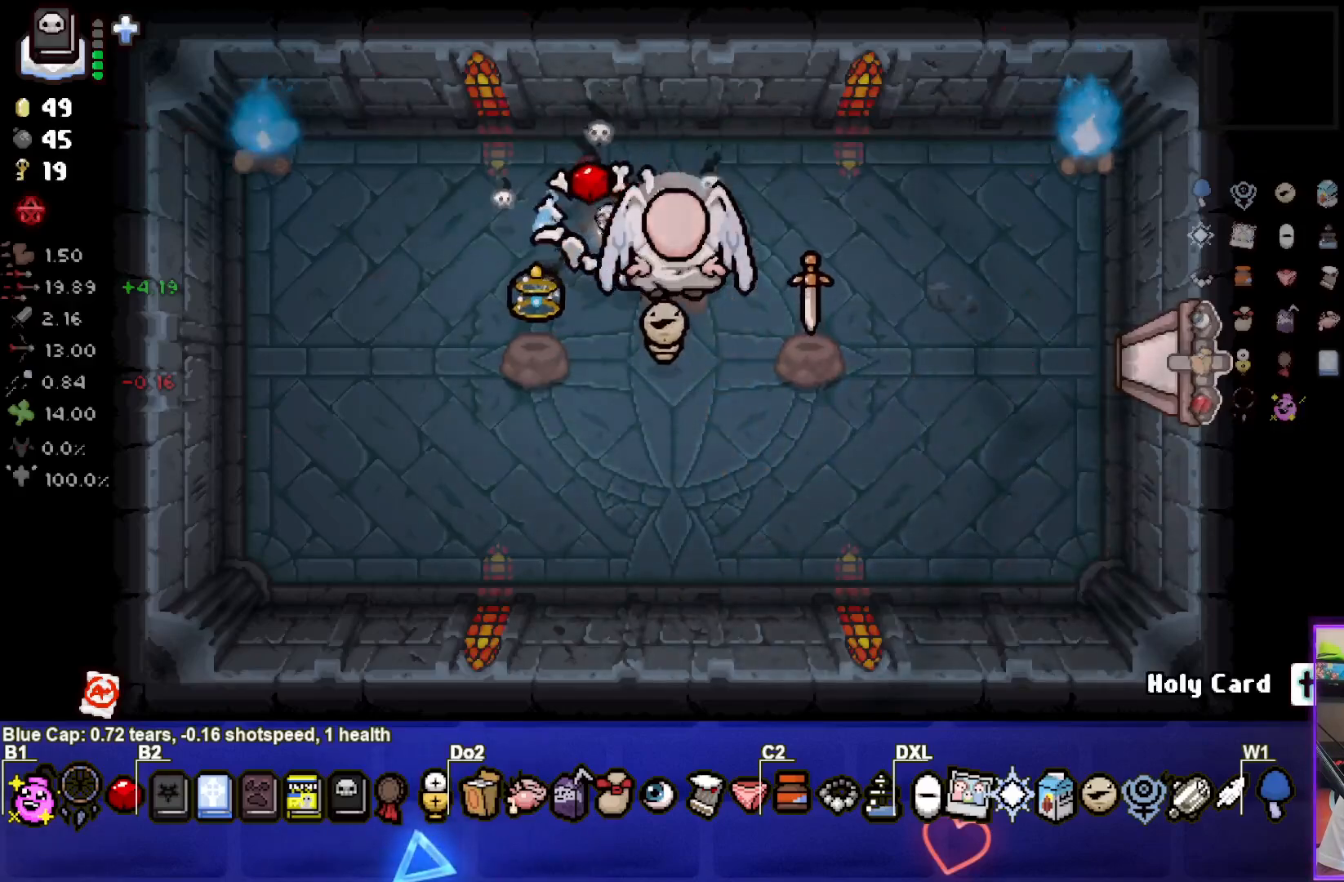
{"buttons": [], "left_stick": "down", "right_stick": "center", "events": [[50, "left_stick", "down"]]}
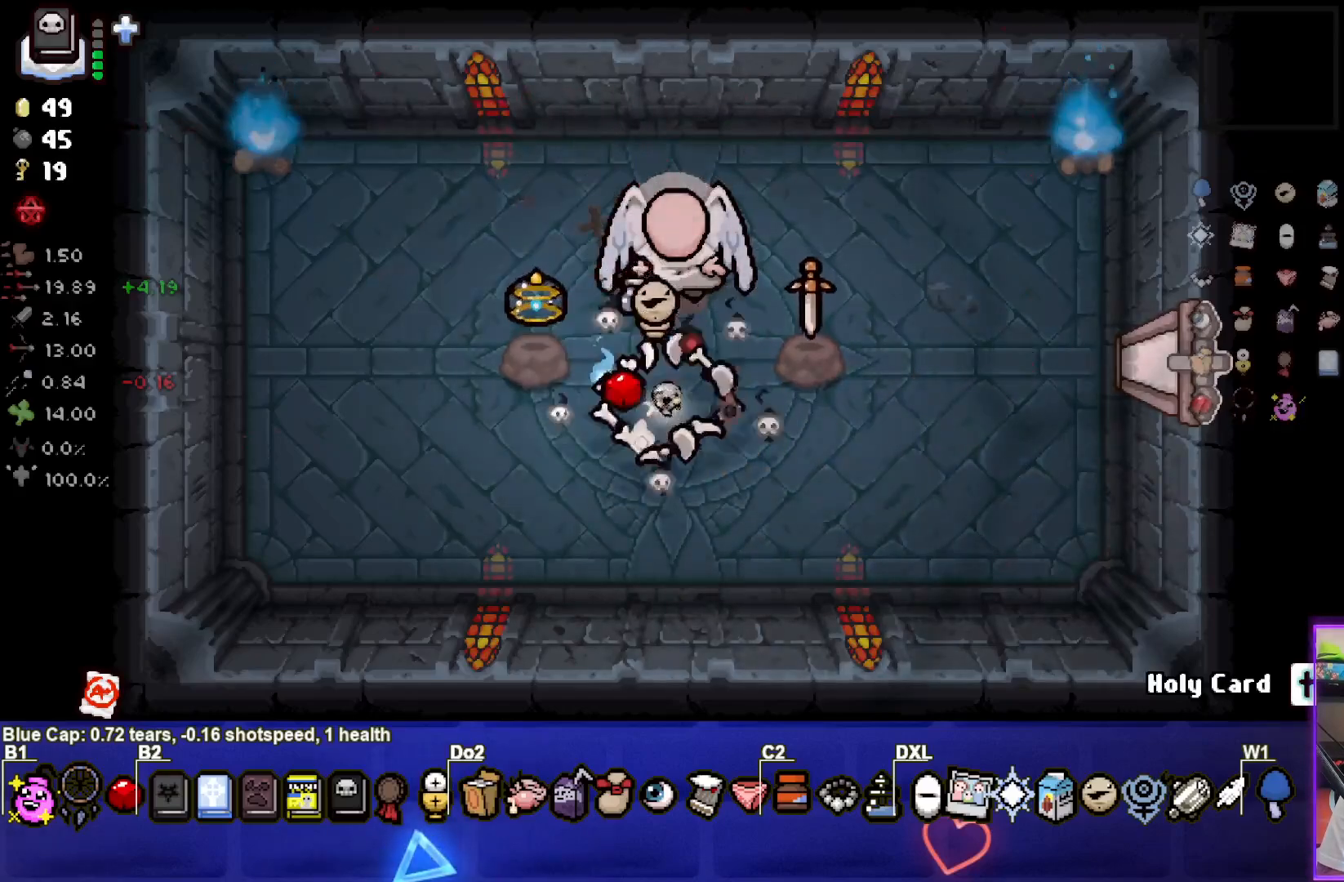
{"buttons": [], "left_stick": "center", "right_stick": "center", "events": [[117, "left_stick", "center"]]}
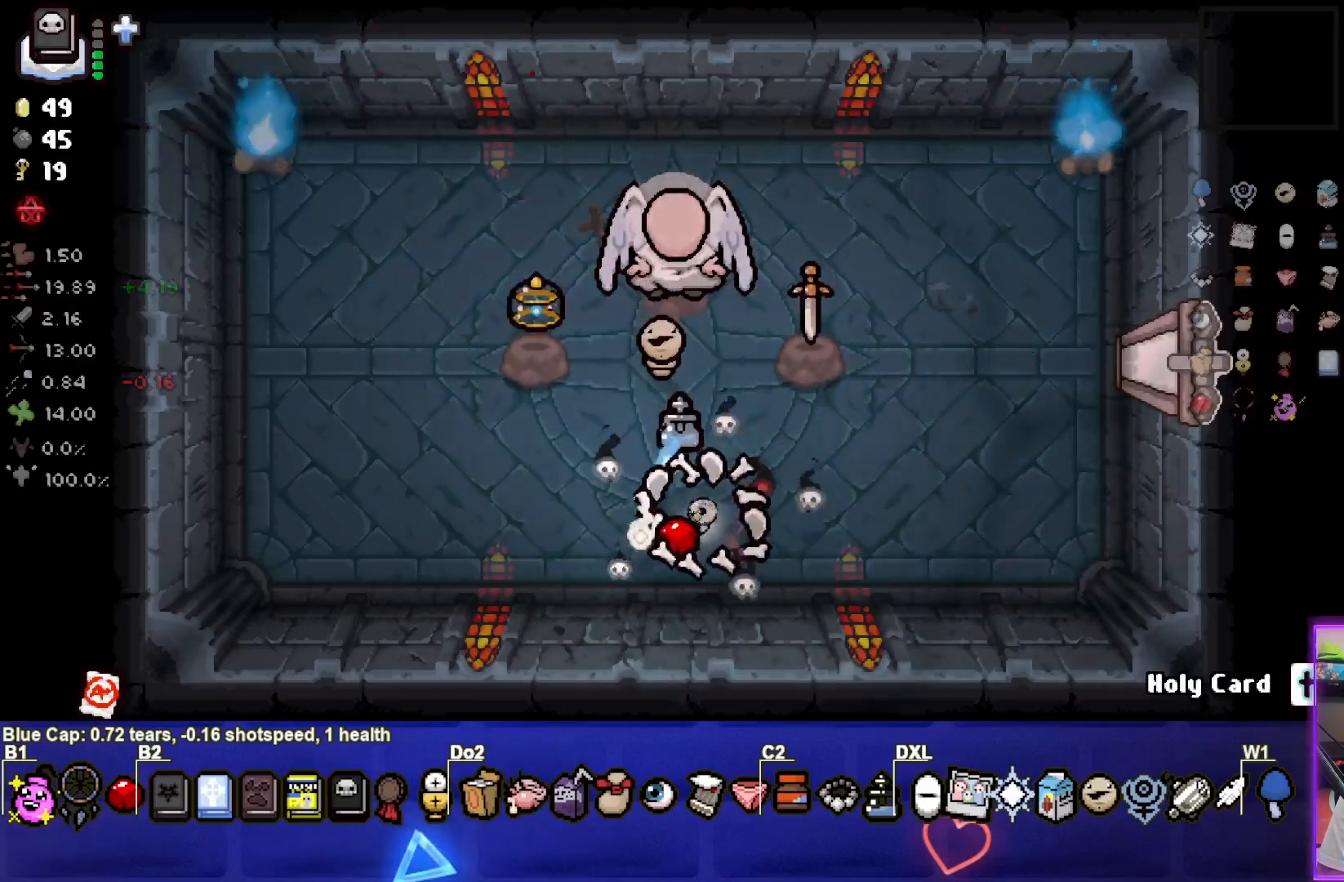
{"buttons": [], "left_stick": "down-right", "right_stick": "center", "events": [[17, "left_stick", "left"], [183, "left_stick", "up-left"], [383, "left_stick", "down-right"]]}
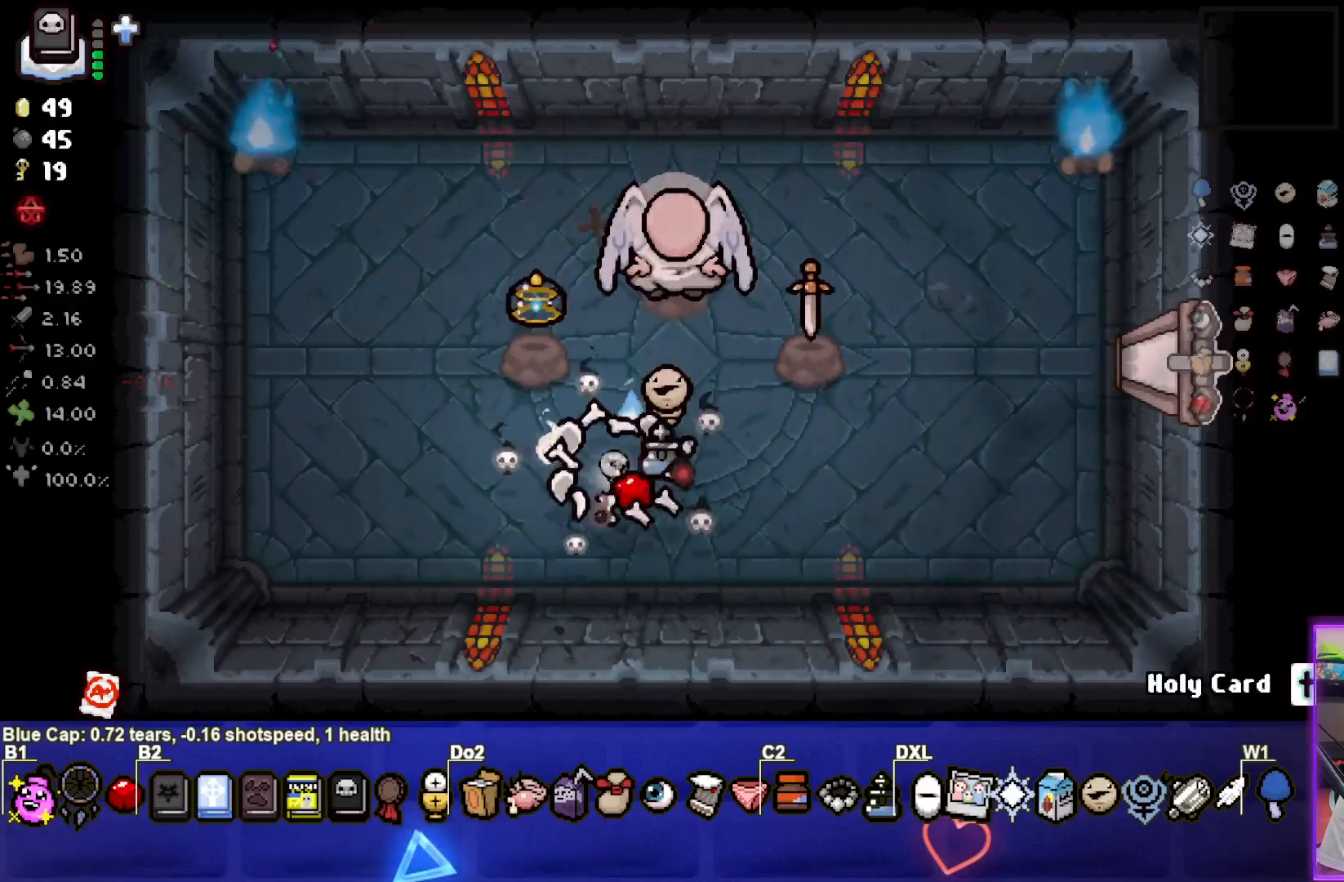
{"buttons": [], "left_stick": "right", "right_stick": "center", "events": [[283, "left_stick", "right"]]}
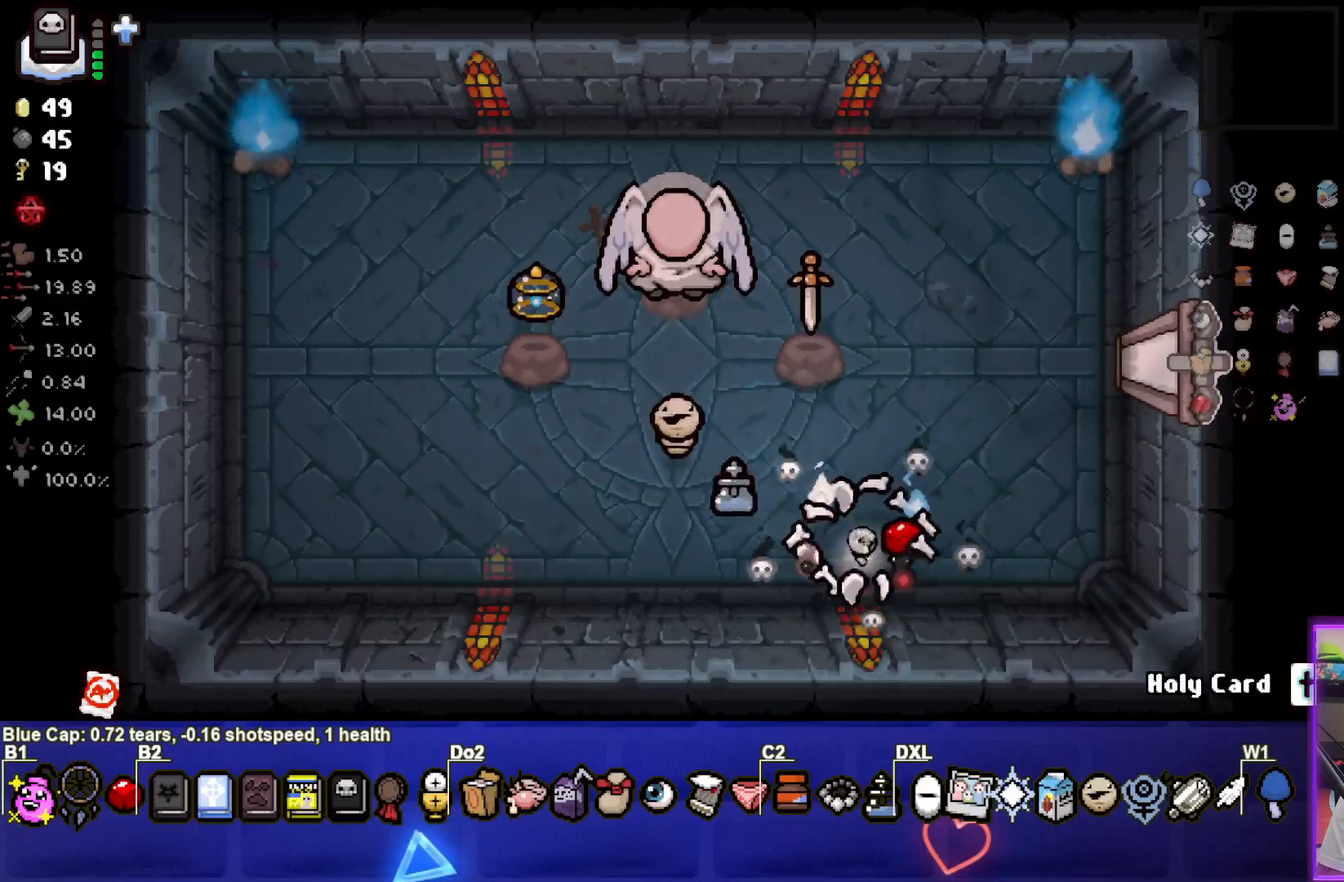
{"buttons": [], "left_stick": "right", "right_stick": "center", "events": [[100, "left_stick", "up-right"], [467, "left_stick", "right"]]}
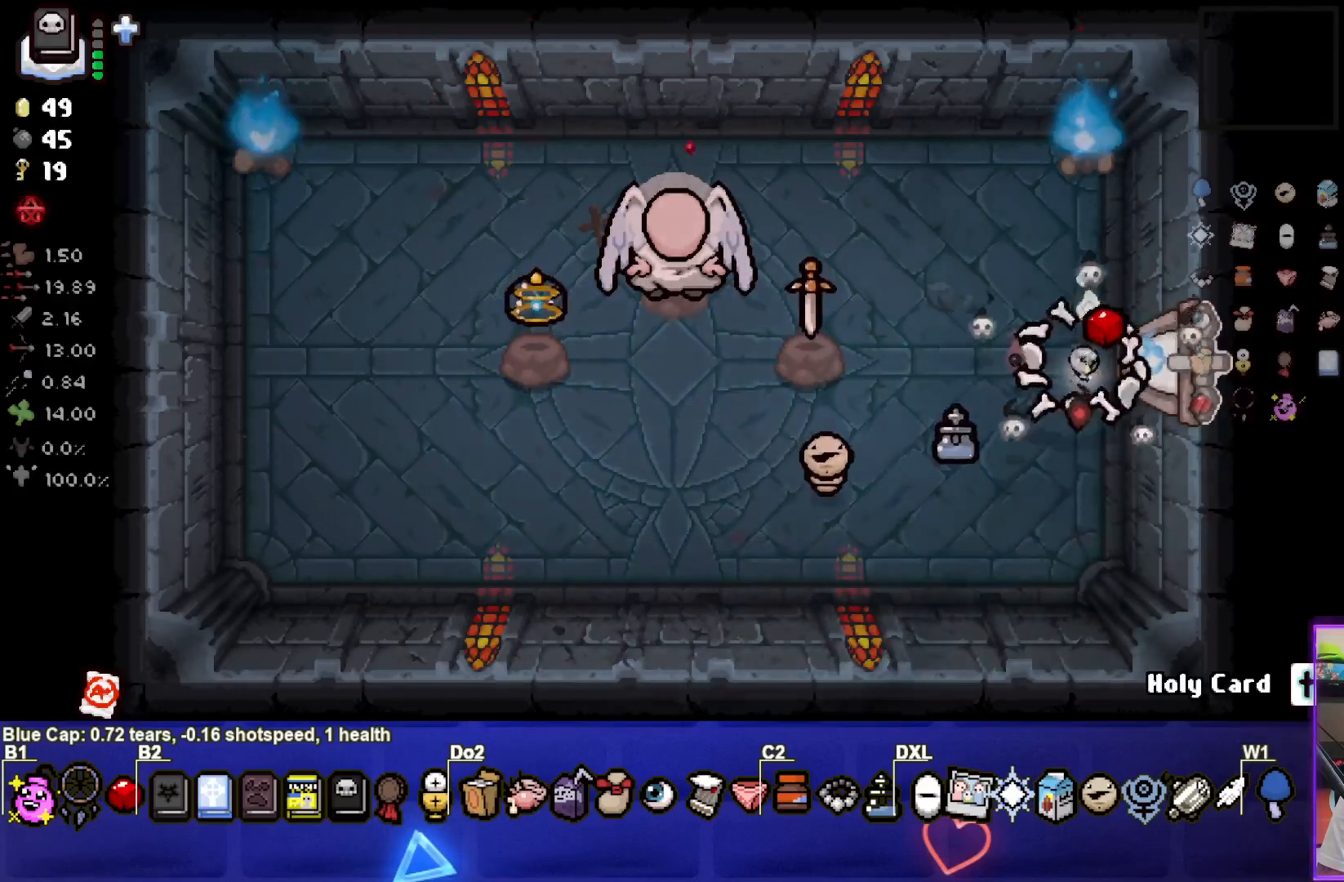
{"buttons": [], "left_stick": "right", "right_stick": "center", "events": []}
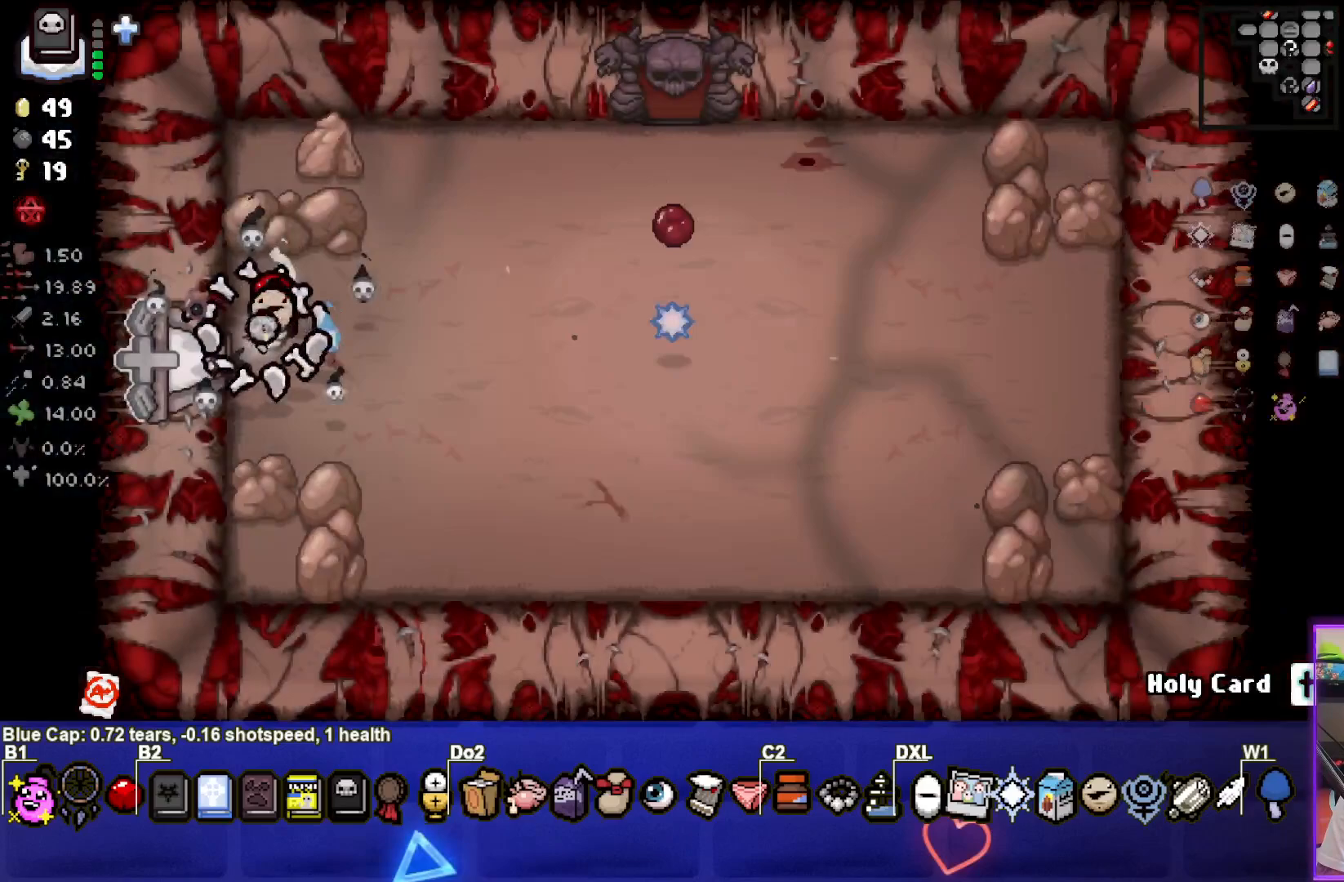
{"buttons": [], "left_stick": "right", "right_stick": "center", "events": []}
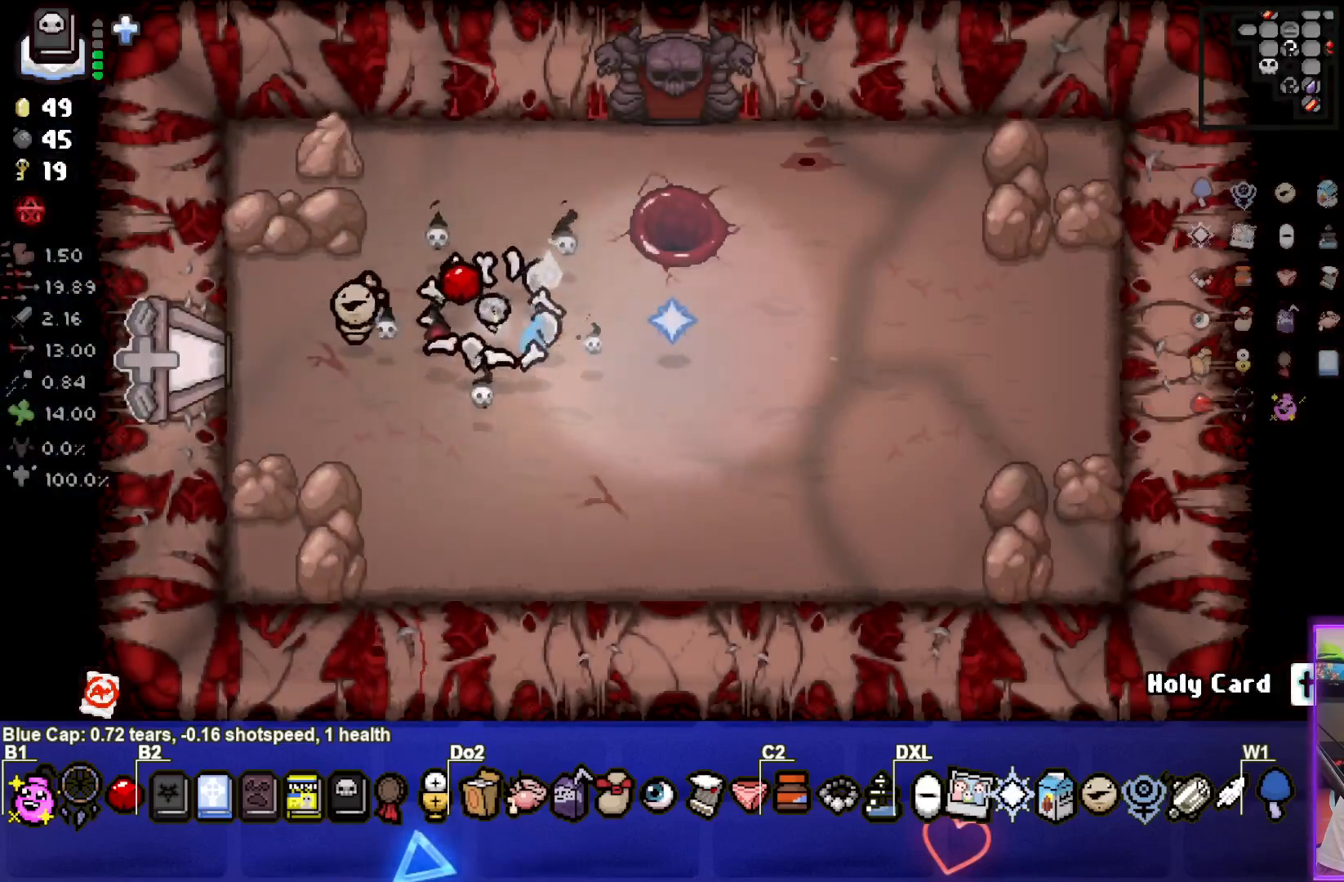
{"buttons": [], "left_stick": "center", "right_stick": "center", "events": [[250, "left_stick", "center"]]}
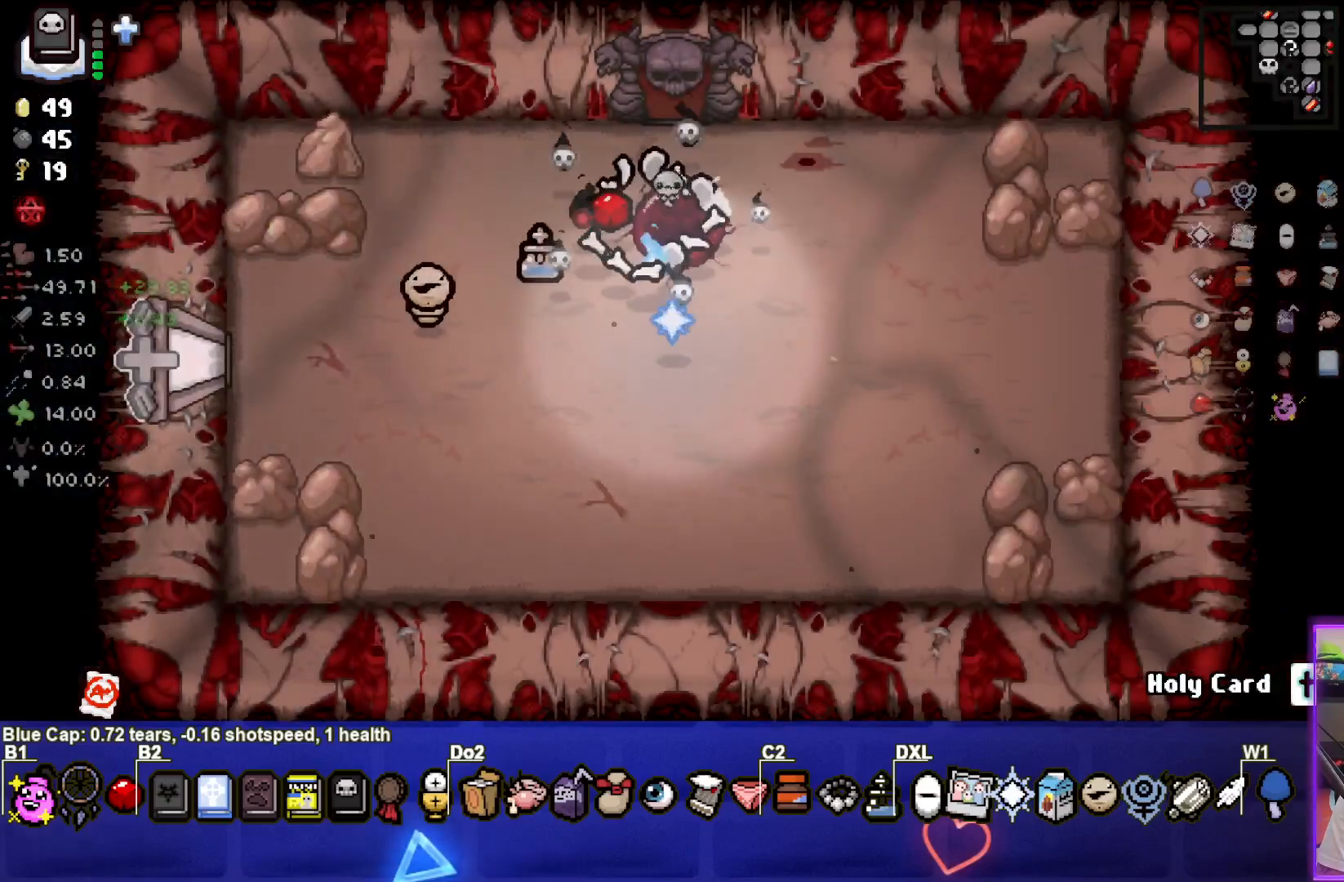
{"buttons": [], "left_stick": "center", "right_stick": "center", "events": []}
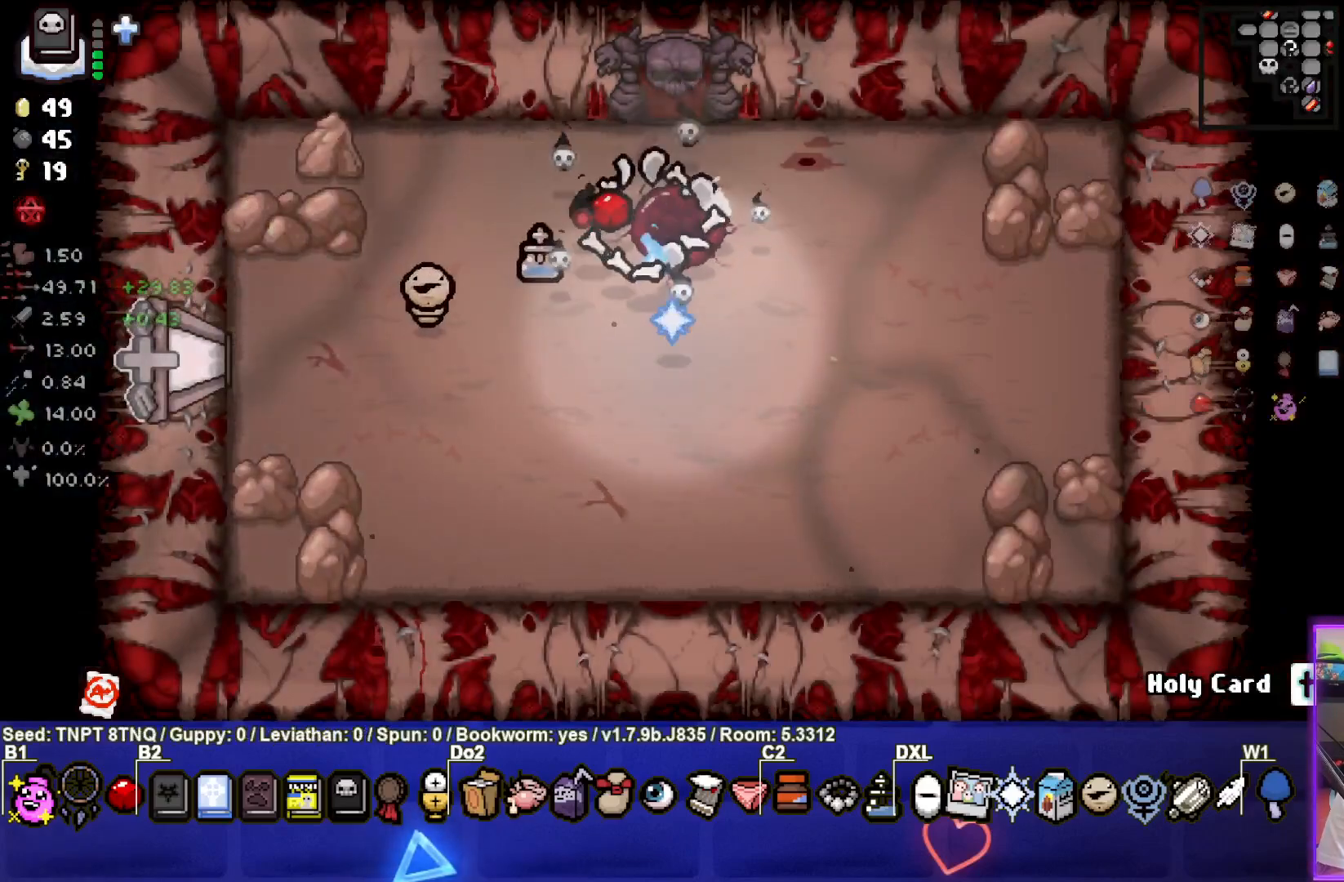
{"buttons": [], "left_stick": "center", "right_stick": "center", "events": []}
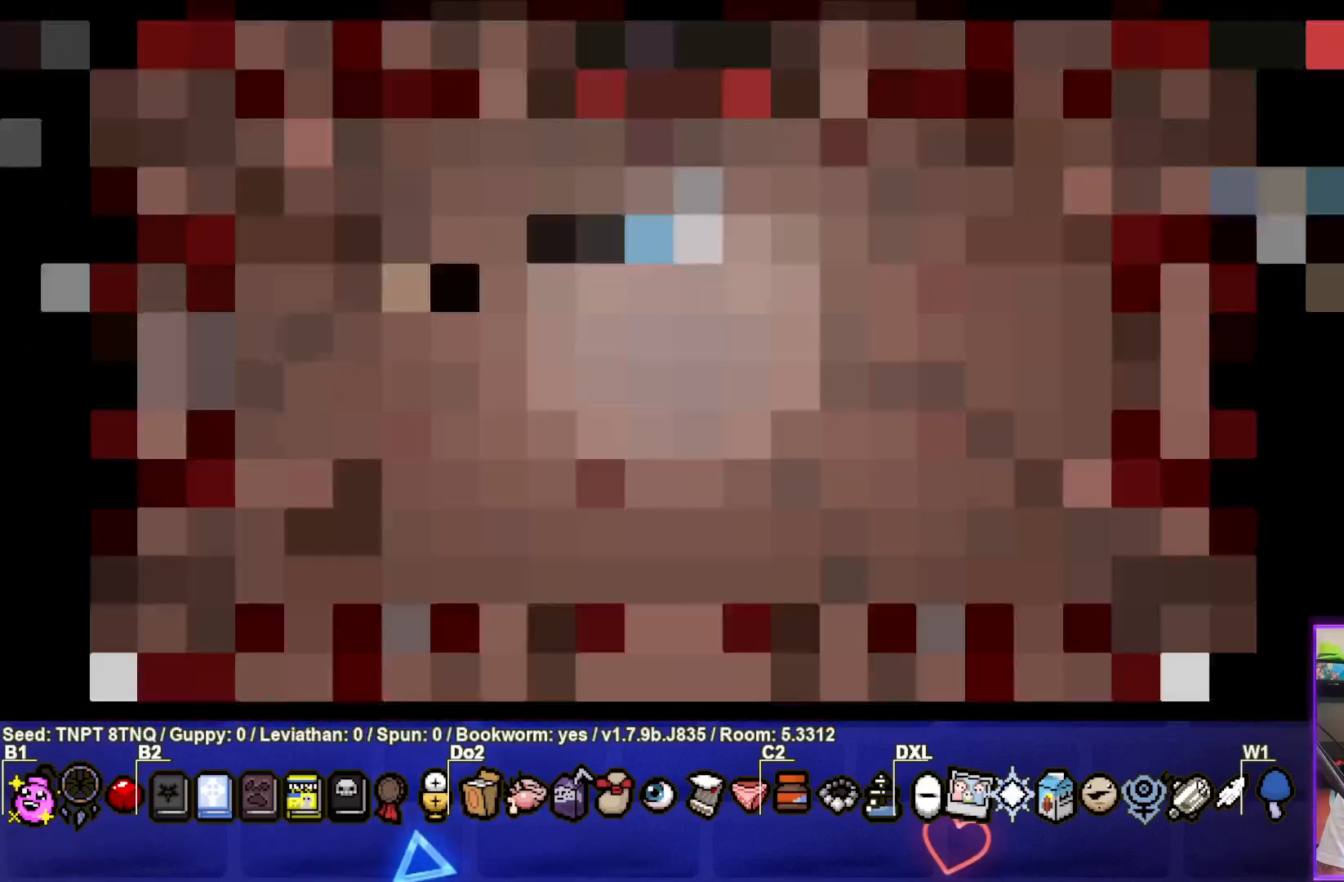
{"buttons": [], "left_stick": "center", "right_stick": "center", "events": []}
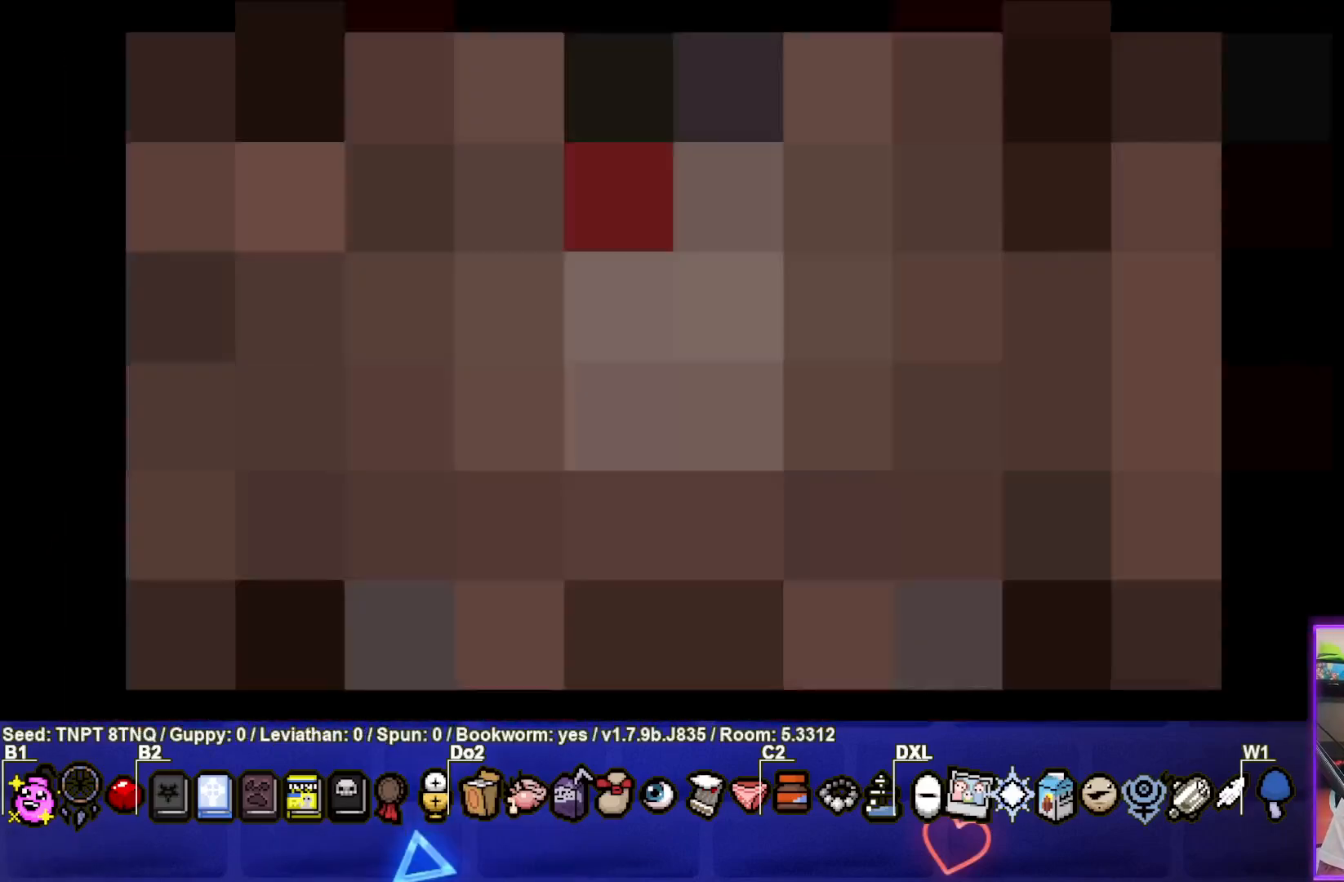
{"buttons": [], "left_stick": "center", "right_stick": "center", "events": []}
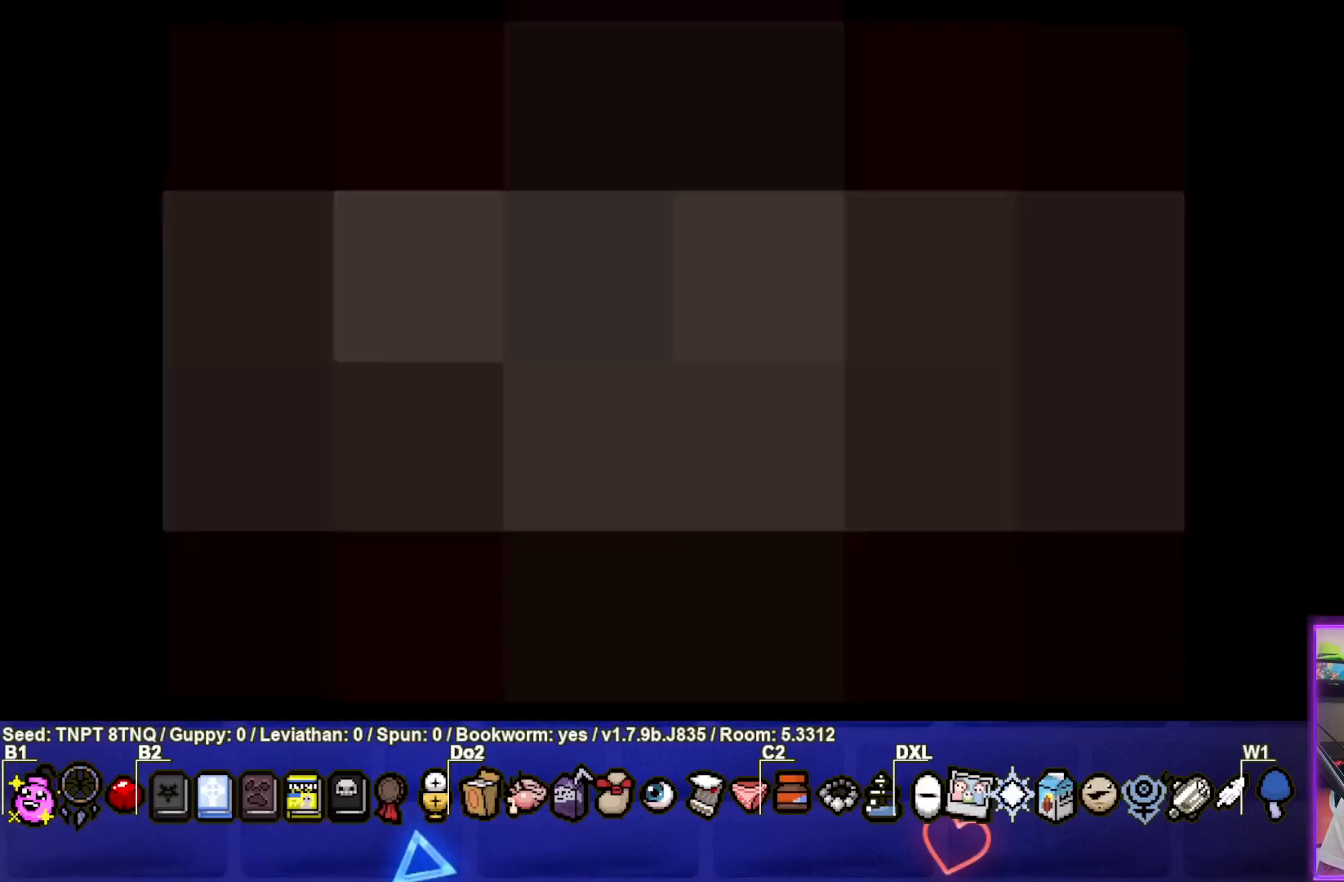
{"buttons": [], "left_stick": "center", "right_stick": "center", "events": []}
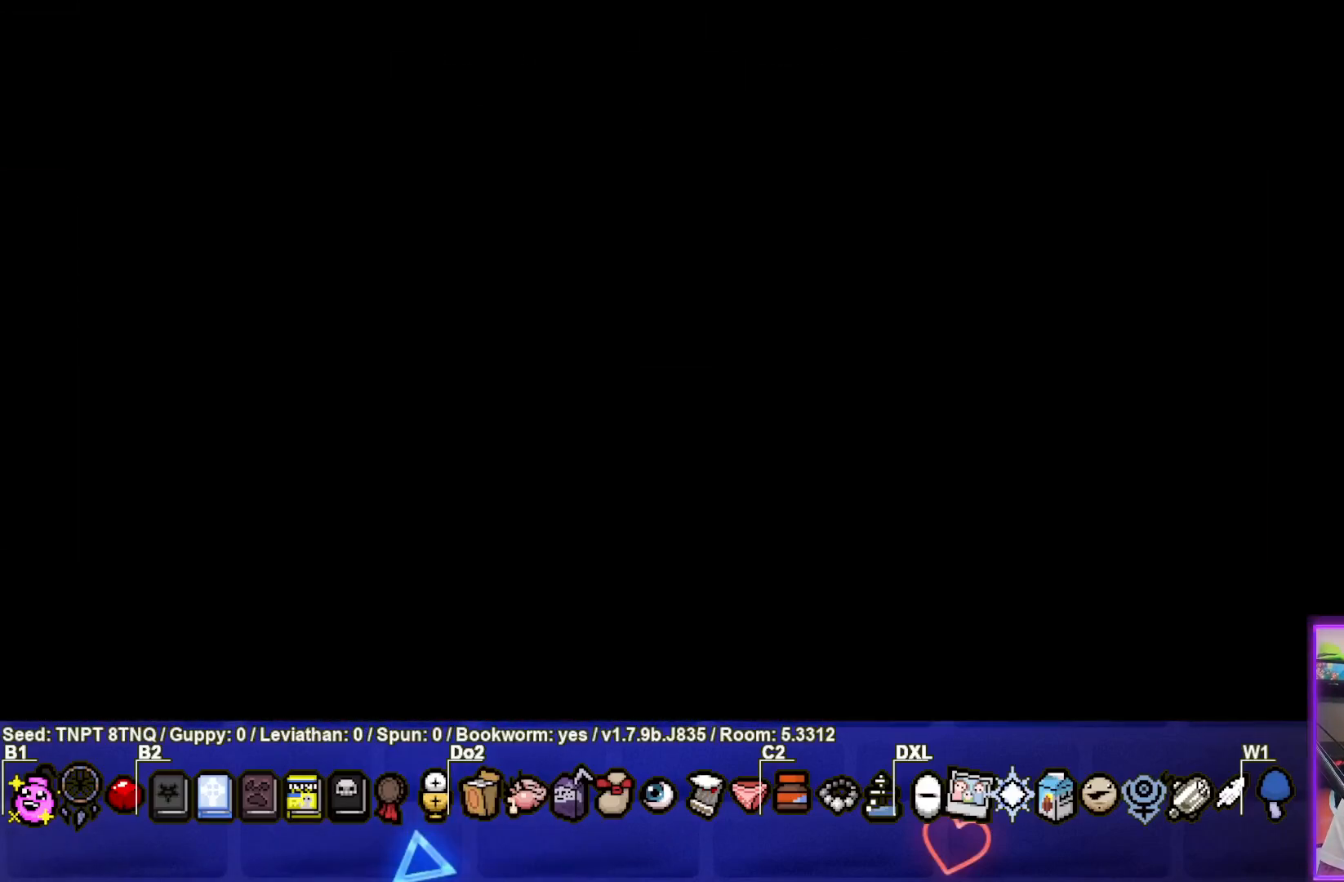
{"buttons": ["CROSS"], "left_stick": "center", "right_stick": "center", "events": [[33, "CROSS", "down"], [200, "CROSS", "up"], [433, "CROSS", "down"]]}
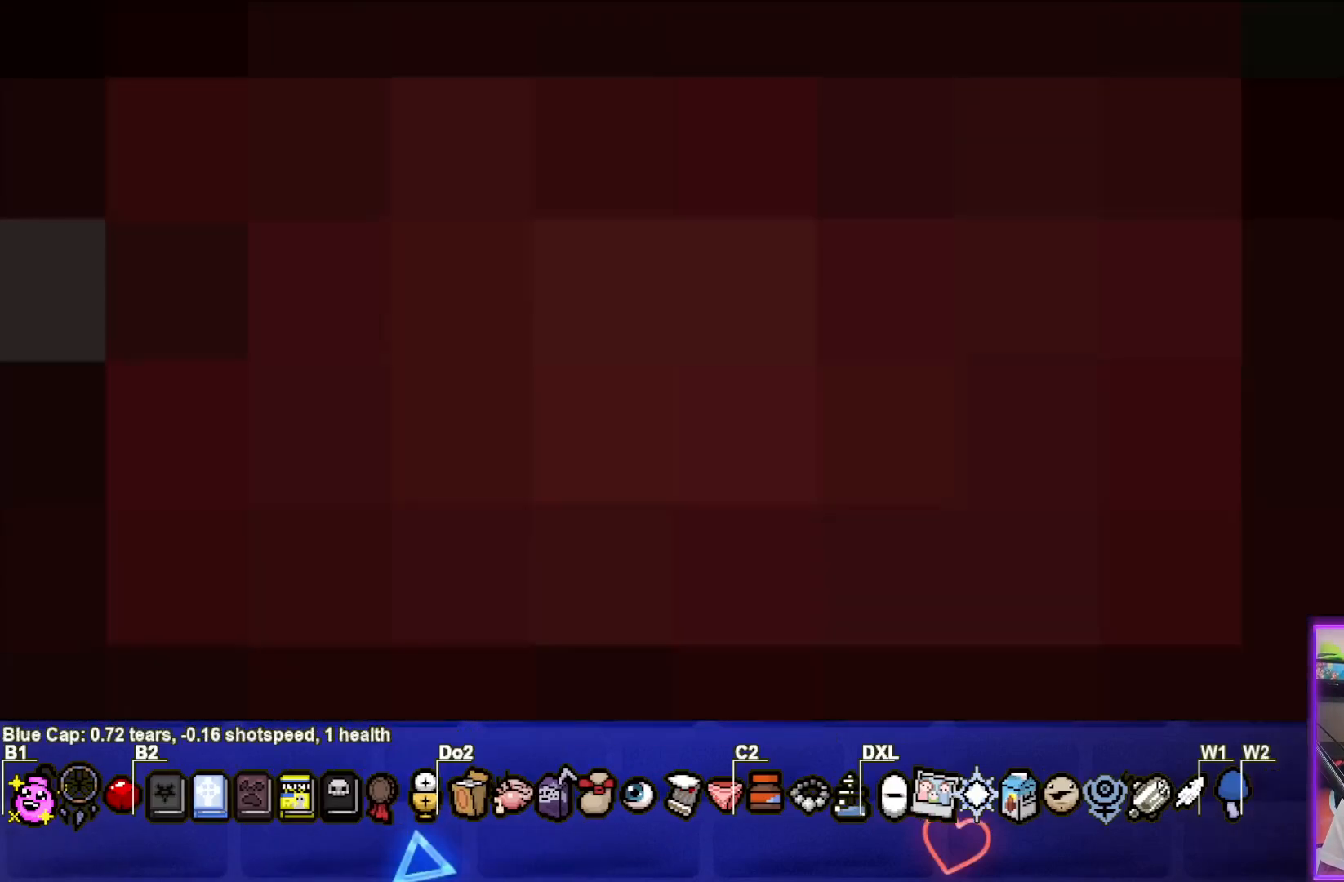
{"buttons": [], "left_stick": "center", "right_stick": "center", "events": [[67, "CROSS", "up"]]}
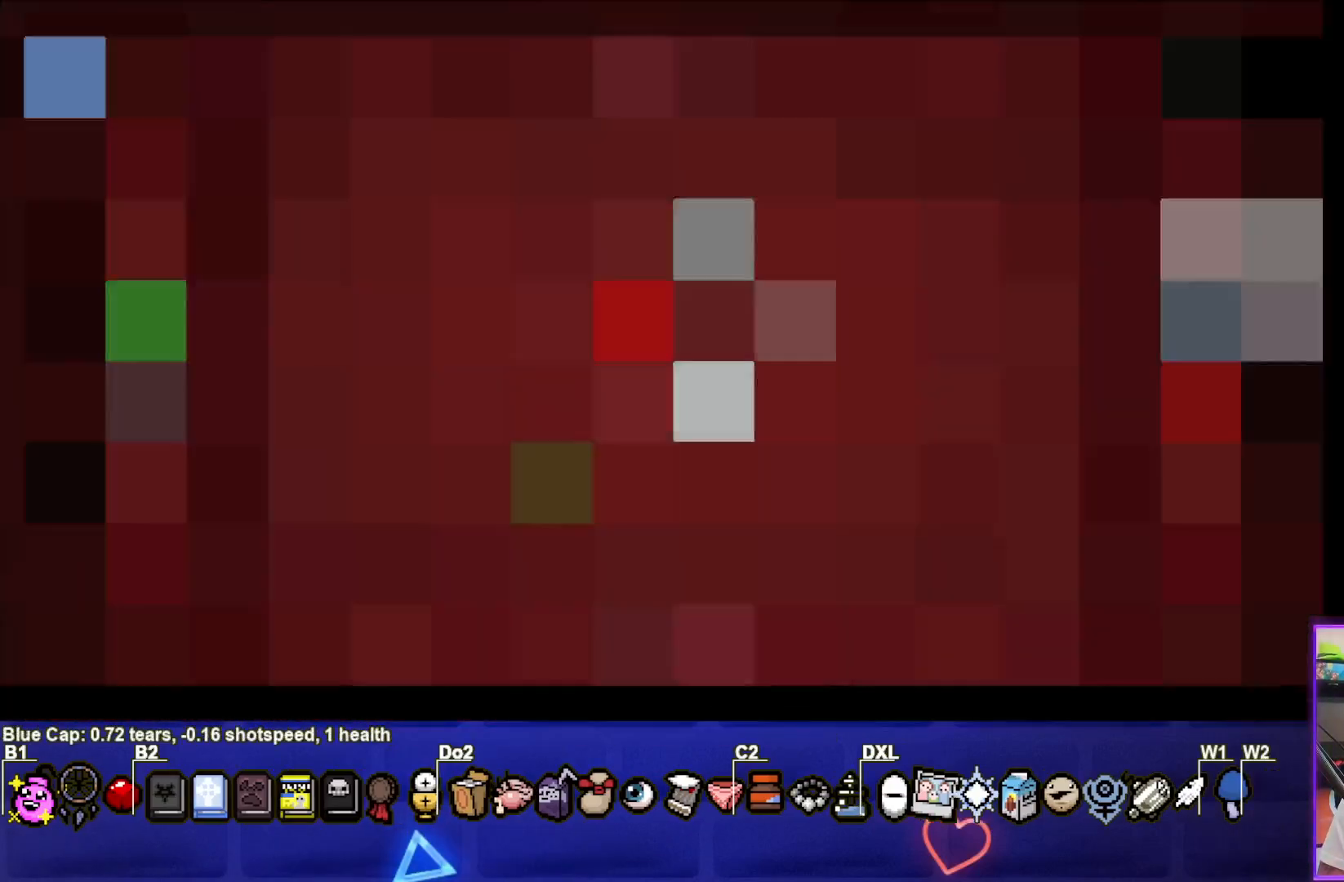
{"buttons": [], "left_stick": "center", "right_stick": "center", "events": []}
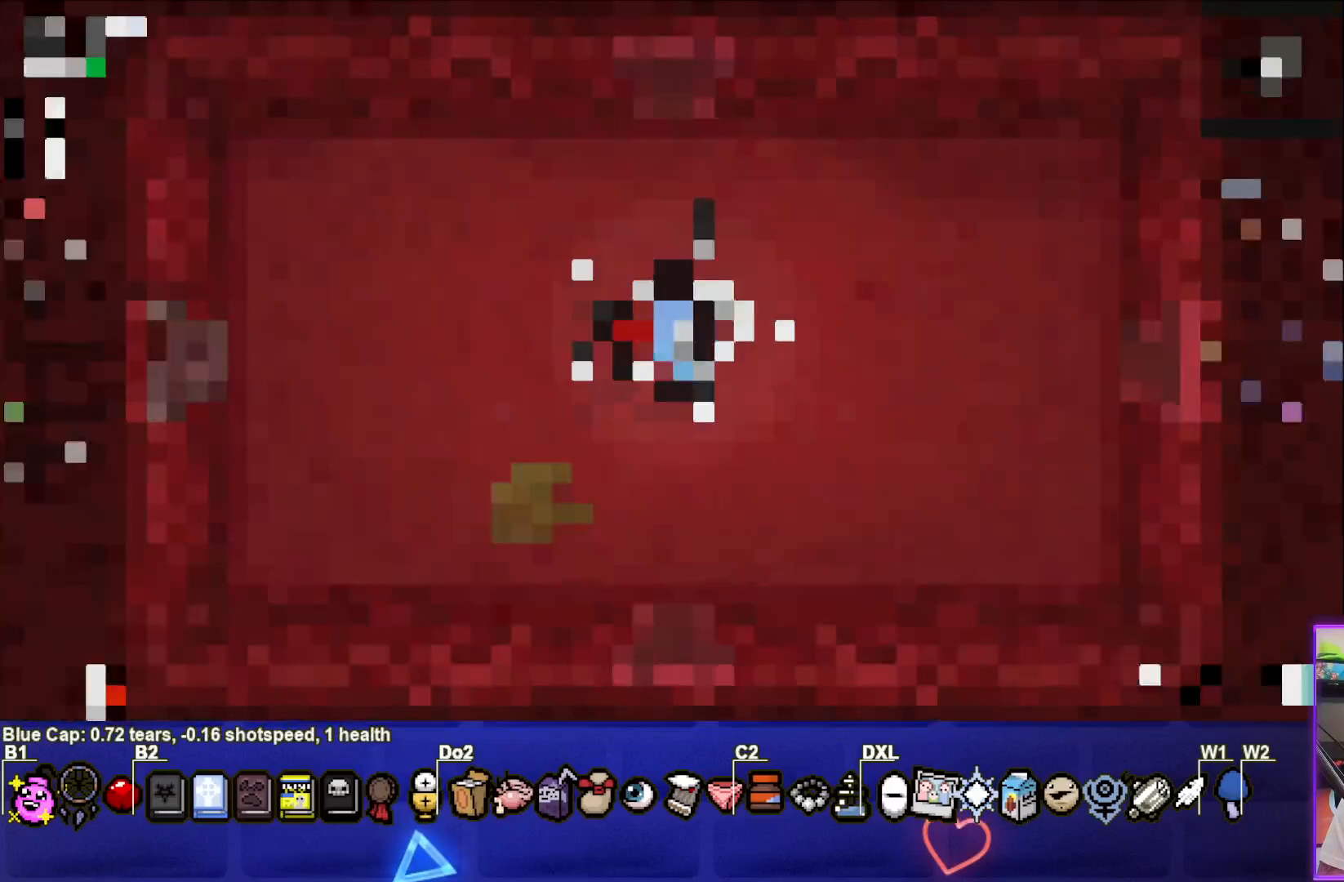
{"buttons": [], "left_stick": "center", "right_stick": "center", "events": []}
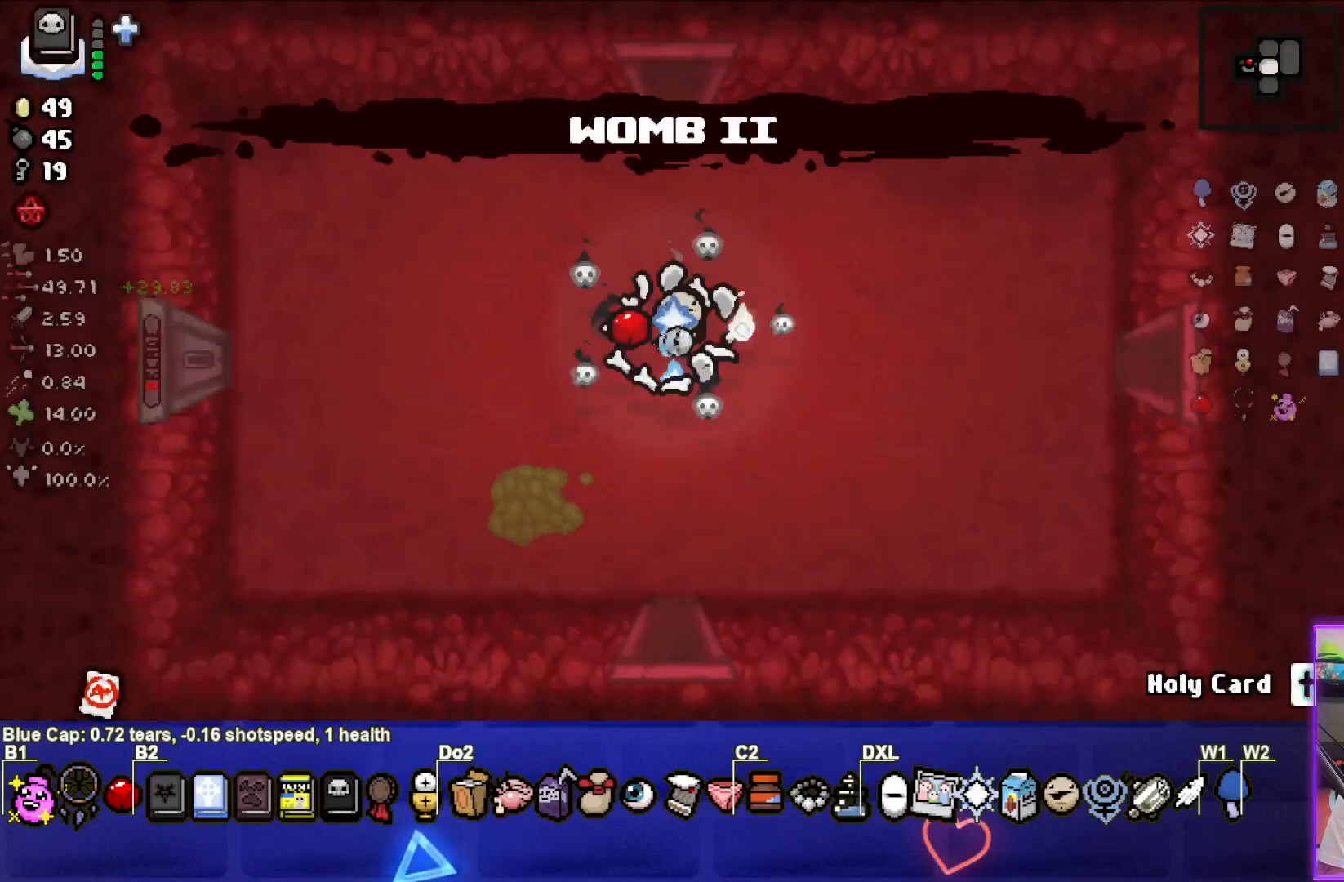
{"buttons": [], "left_stick": "center", "right_stick": "center", "events": []}
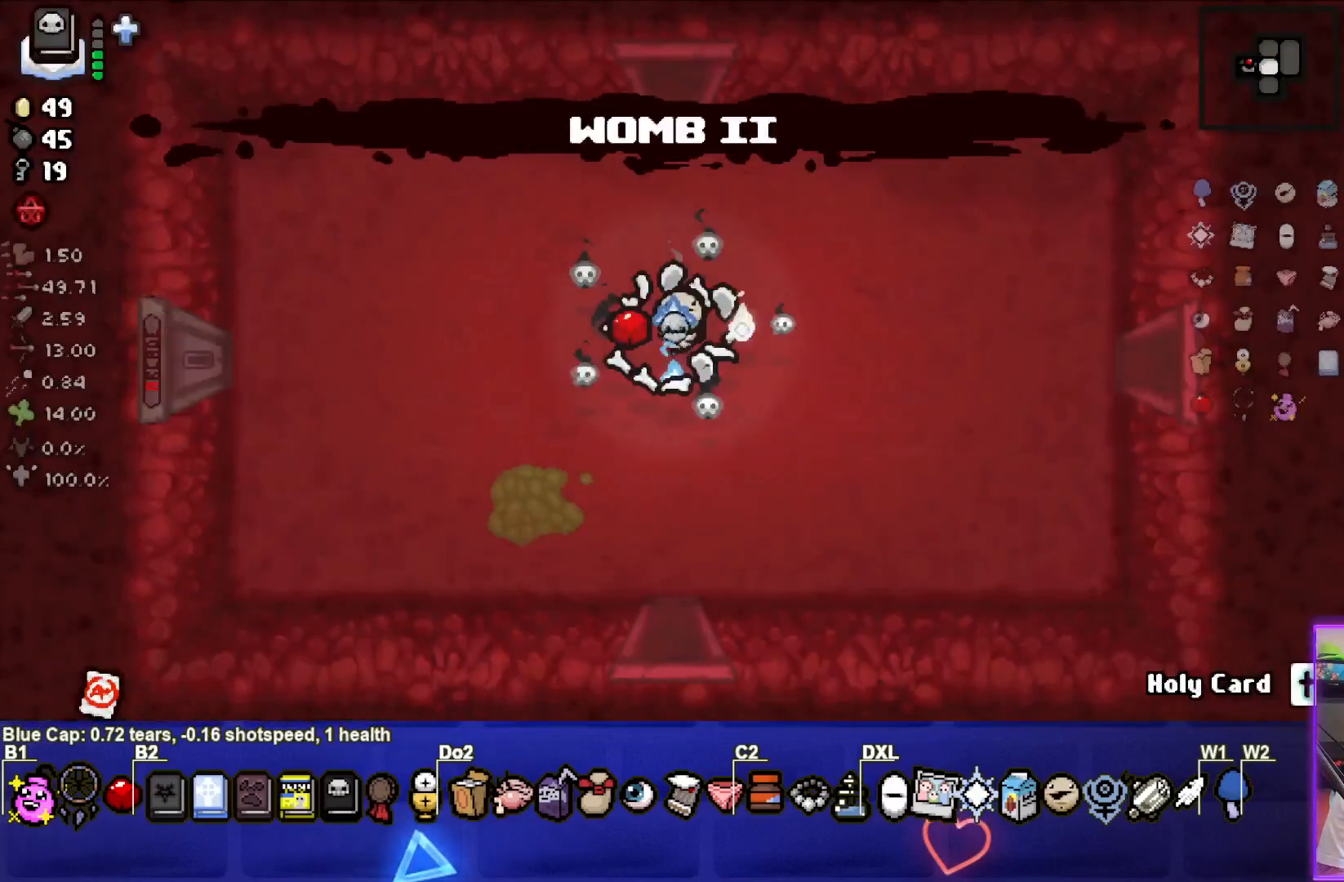
{"buttons": [], "left_stick": "right", "right_stick": "center", "events": [[300, "left_stick", "right"]]}
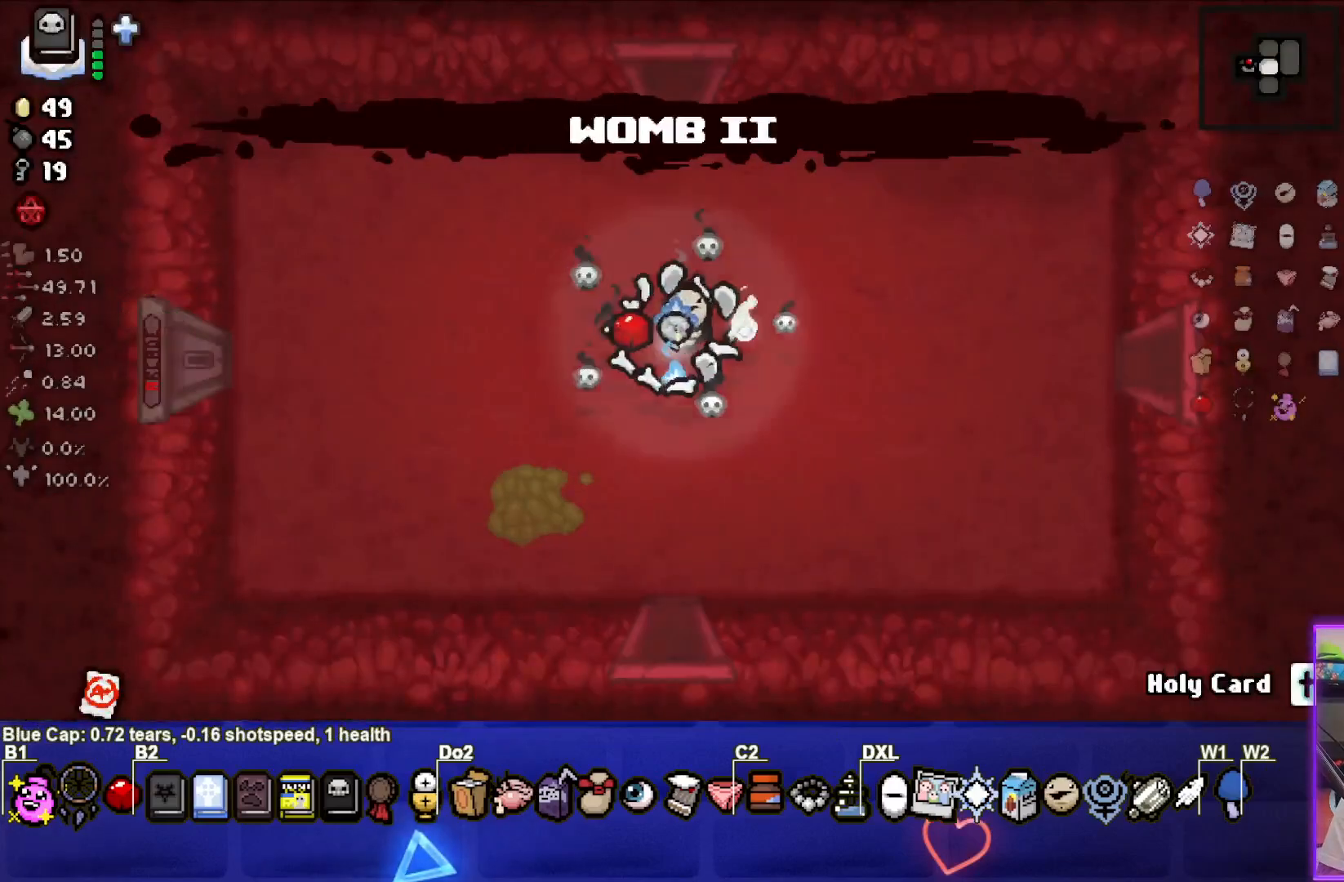
{"buttons": [], "left_stick": "right", "right_stick": "center", "events": []}
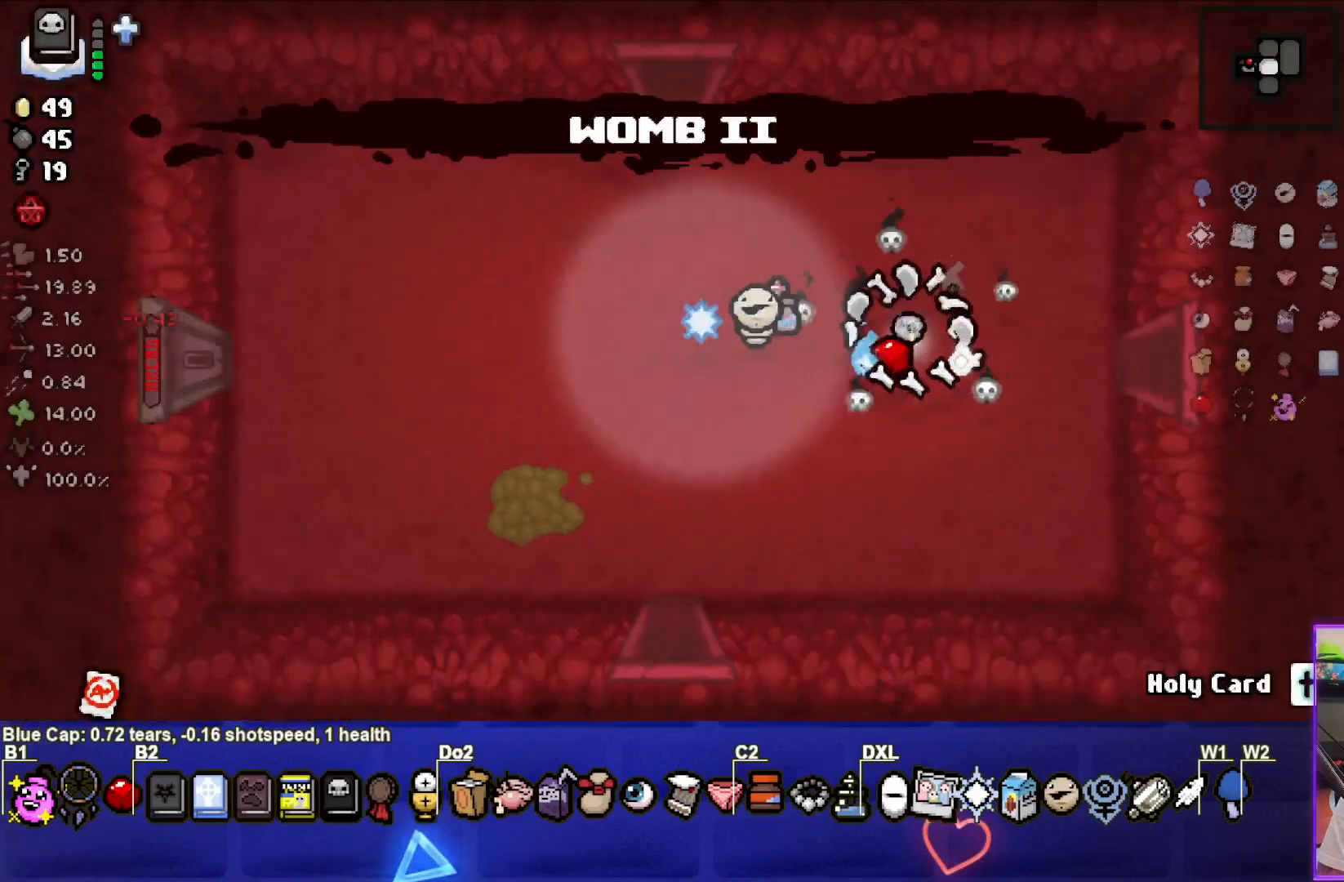
{"buttons": [], "left_stick": "left", "right_stick": "center", "events": [[117, "left_stick", "left"]]}
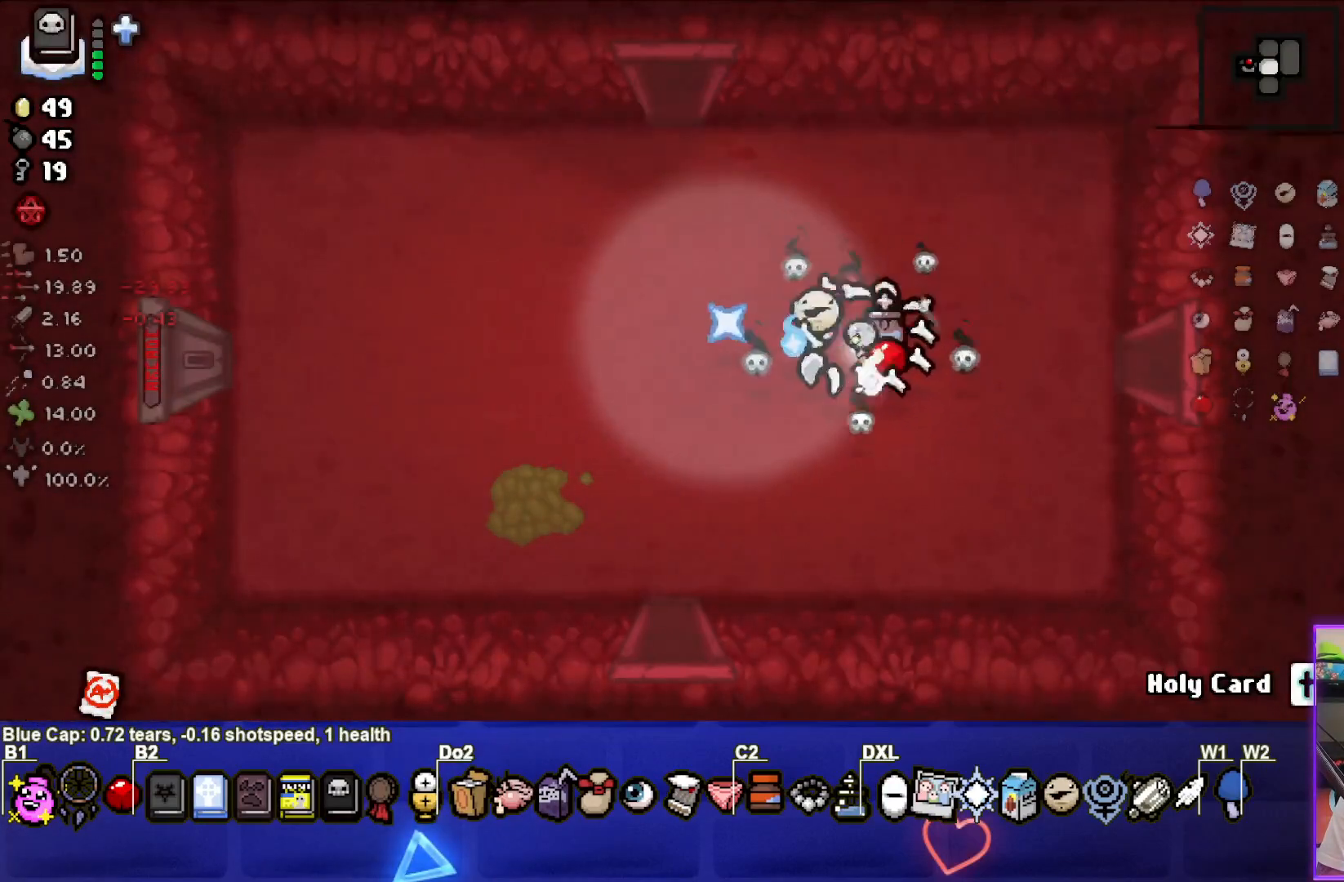
{"buttons": [], "left_stick": "right", "right_stick": "center", "events": [[183, "left_stick", "center"], [250, "left_stick", "right"]]}
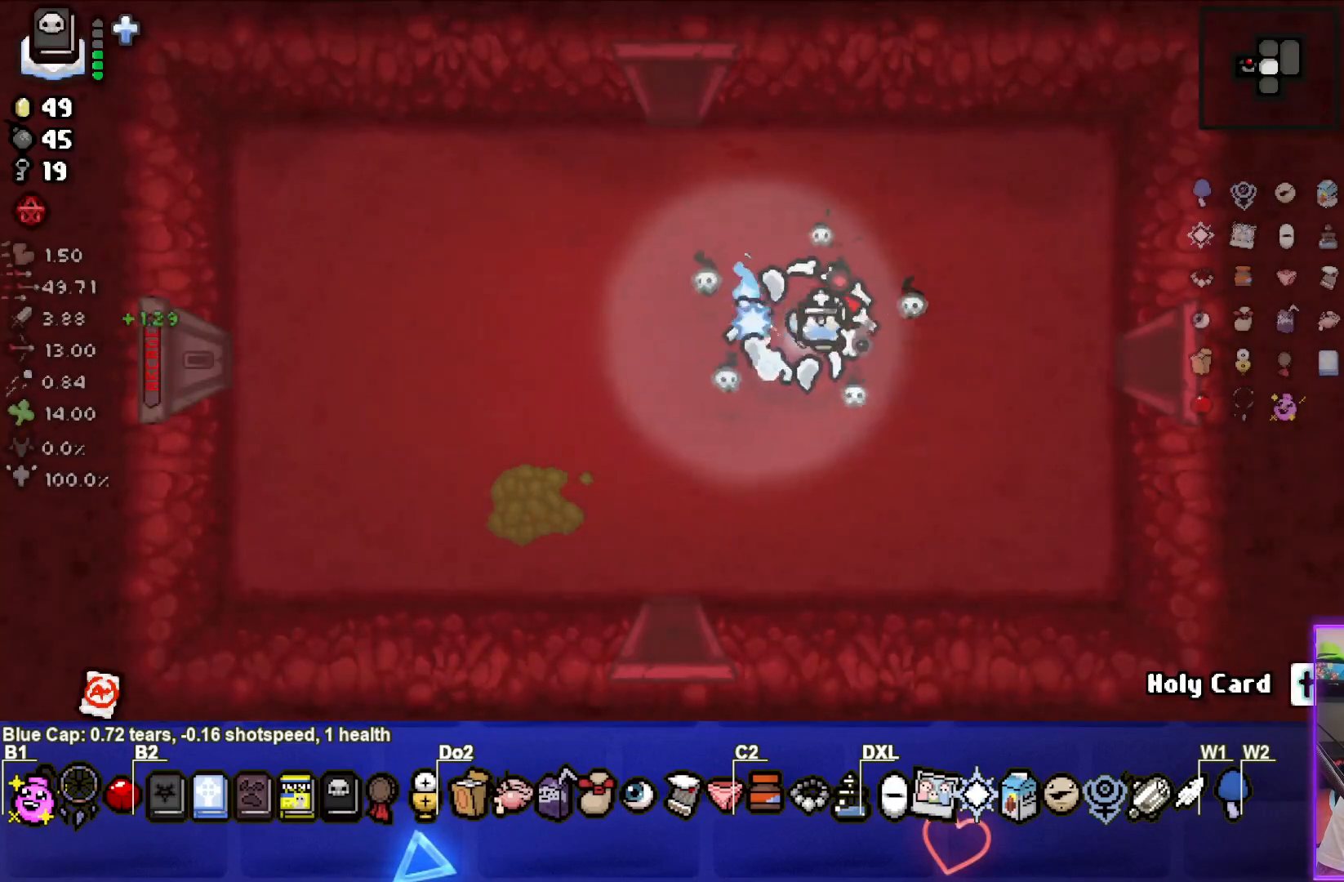
{"buttons": [], "left_stick": "right", "right_stick": "center", "events": []}
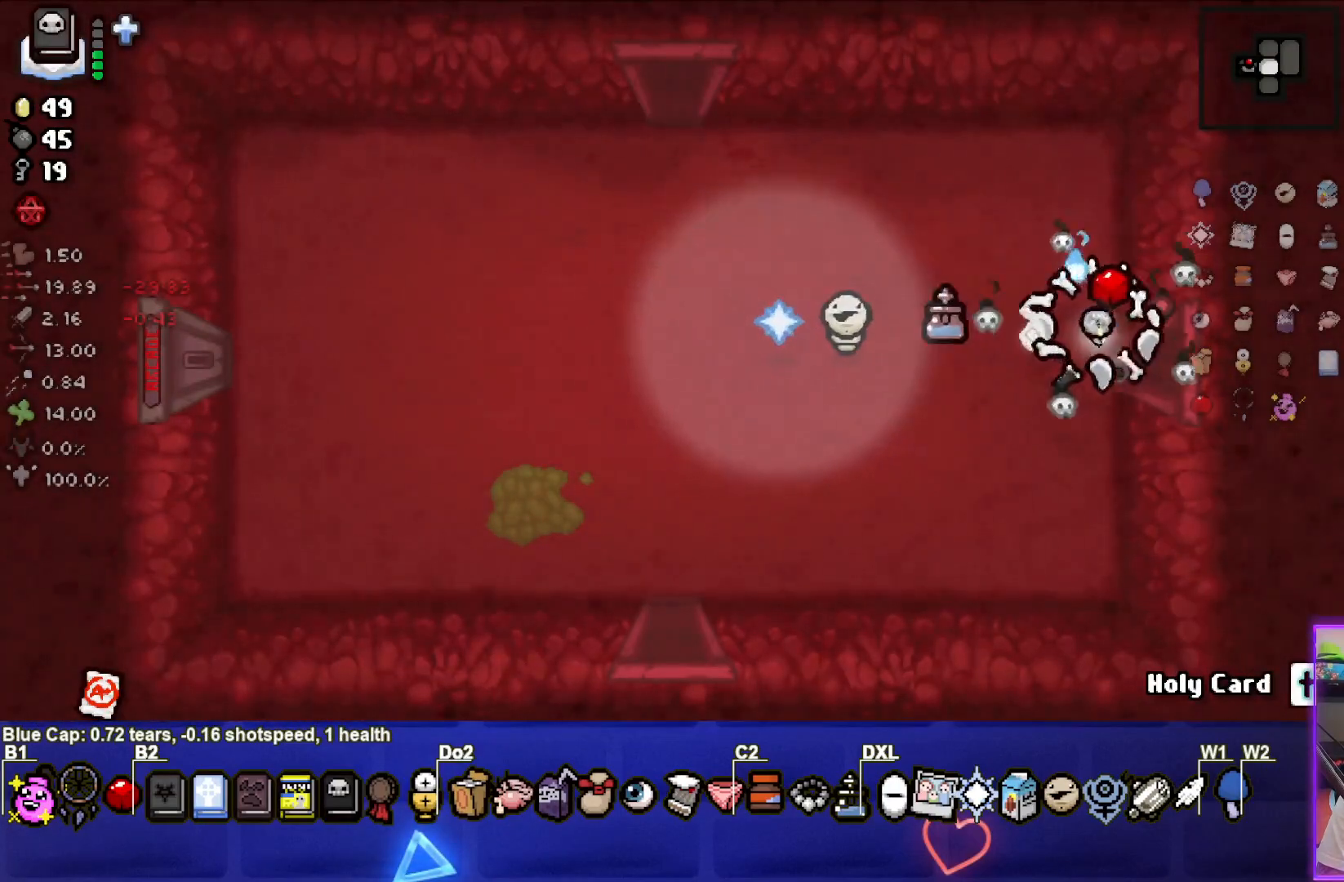
{"buttons": ["CIRCLE"], "left_stick": "center", "right_stick": "center", "events": [[217, "CIRCLE", "down"], [233, "left_stick", "center"]]}
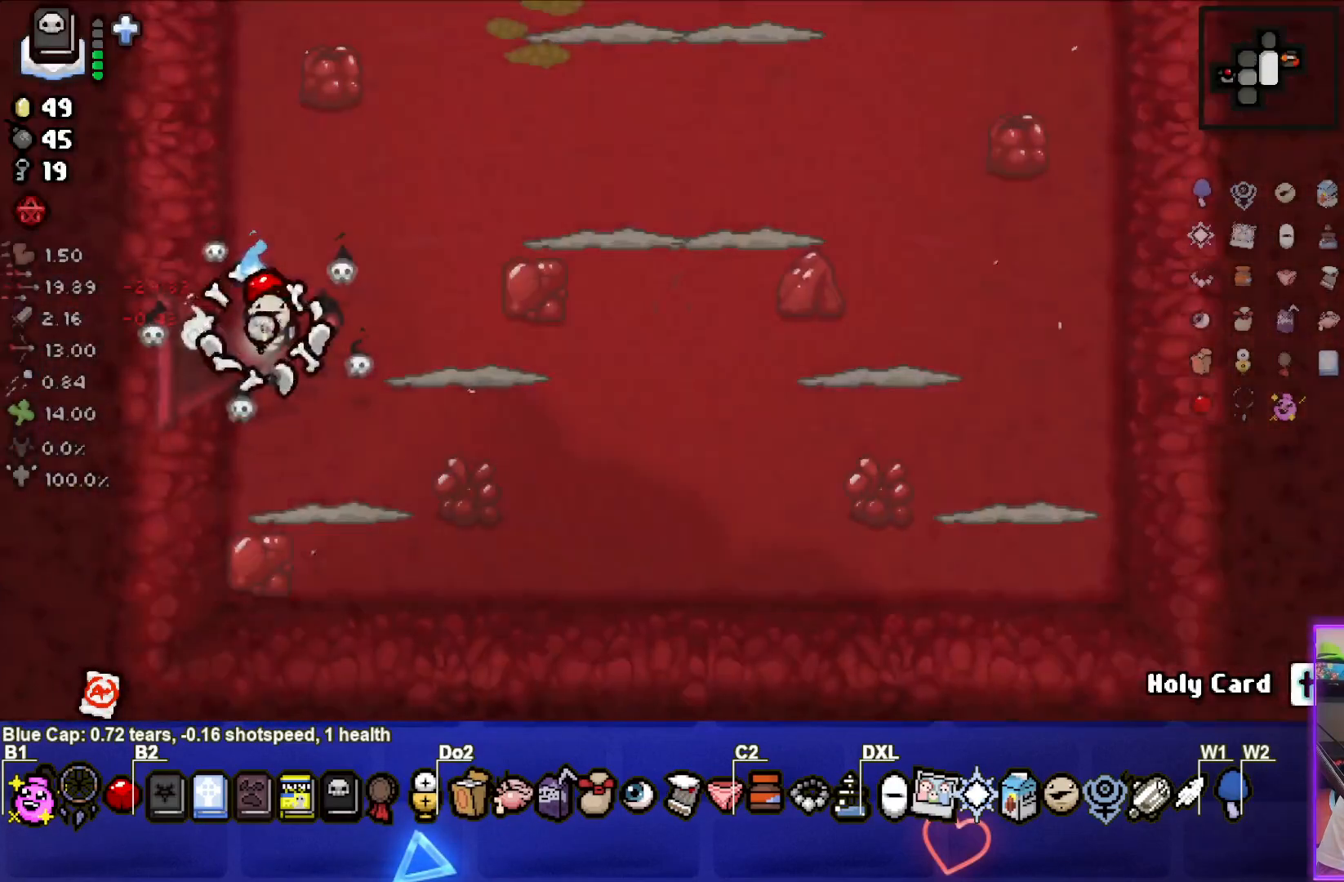
{"buttons": ["CIRCLE"], "left_stick": "down-left", "right_stick": "center", "events": [[167, "left_stick", "up"], [250, "left_stick", "up-right"], [383, "left_stick", "down-left"]]}
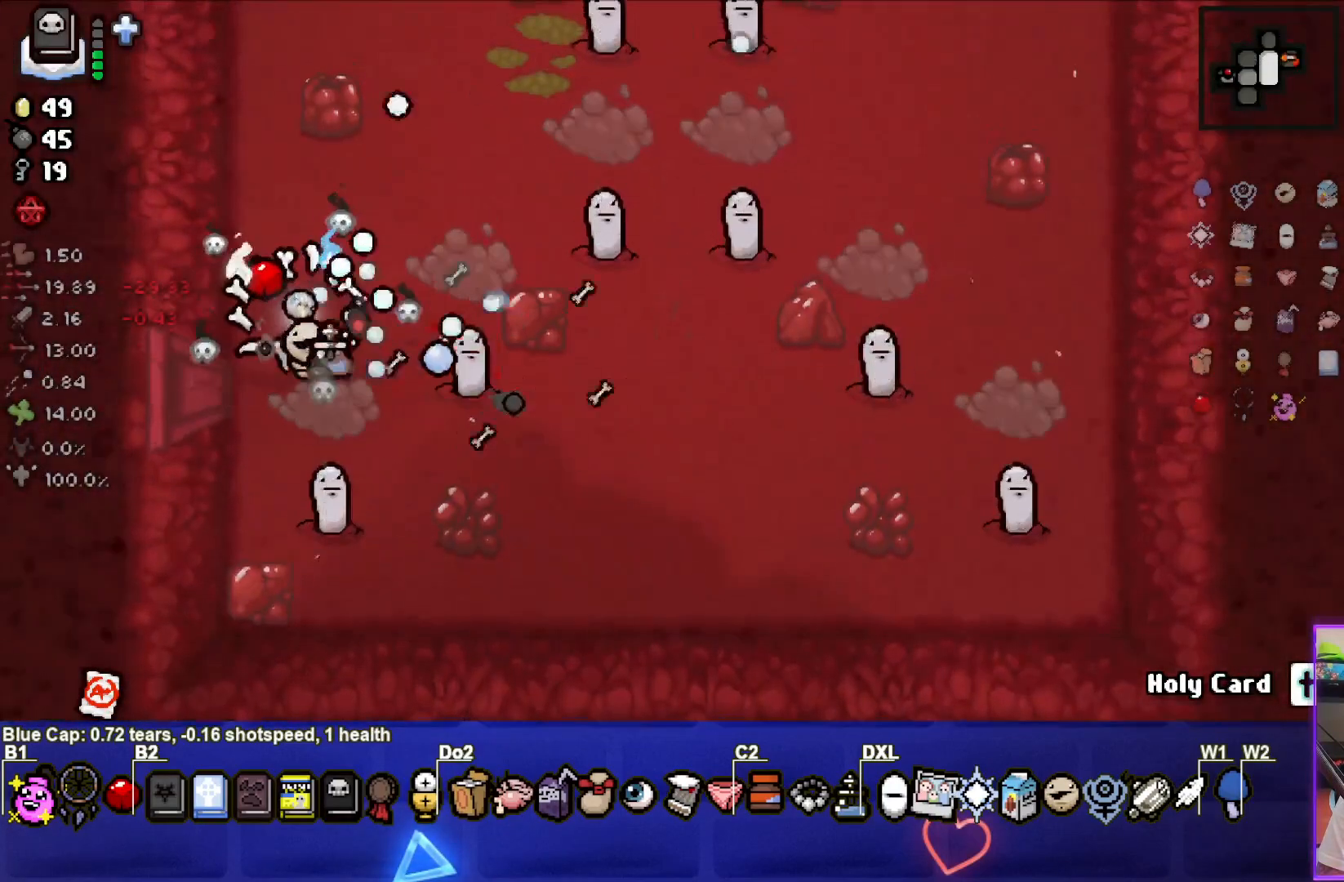
{"buttons": ["CIRCLE"], "left_stick": "up-right", "right_stick": "center", "events": [[83, "left_stick", "center"], [133, "left_stick", "up"], [333, "left_stick", "center"], [483, "left_stick", "up-right"]]}